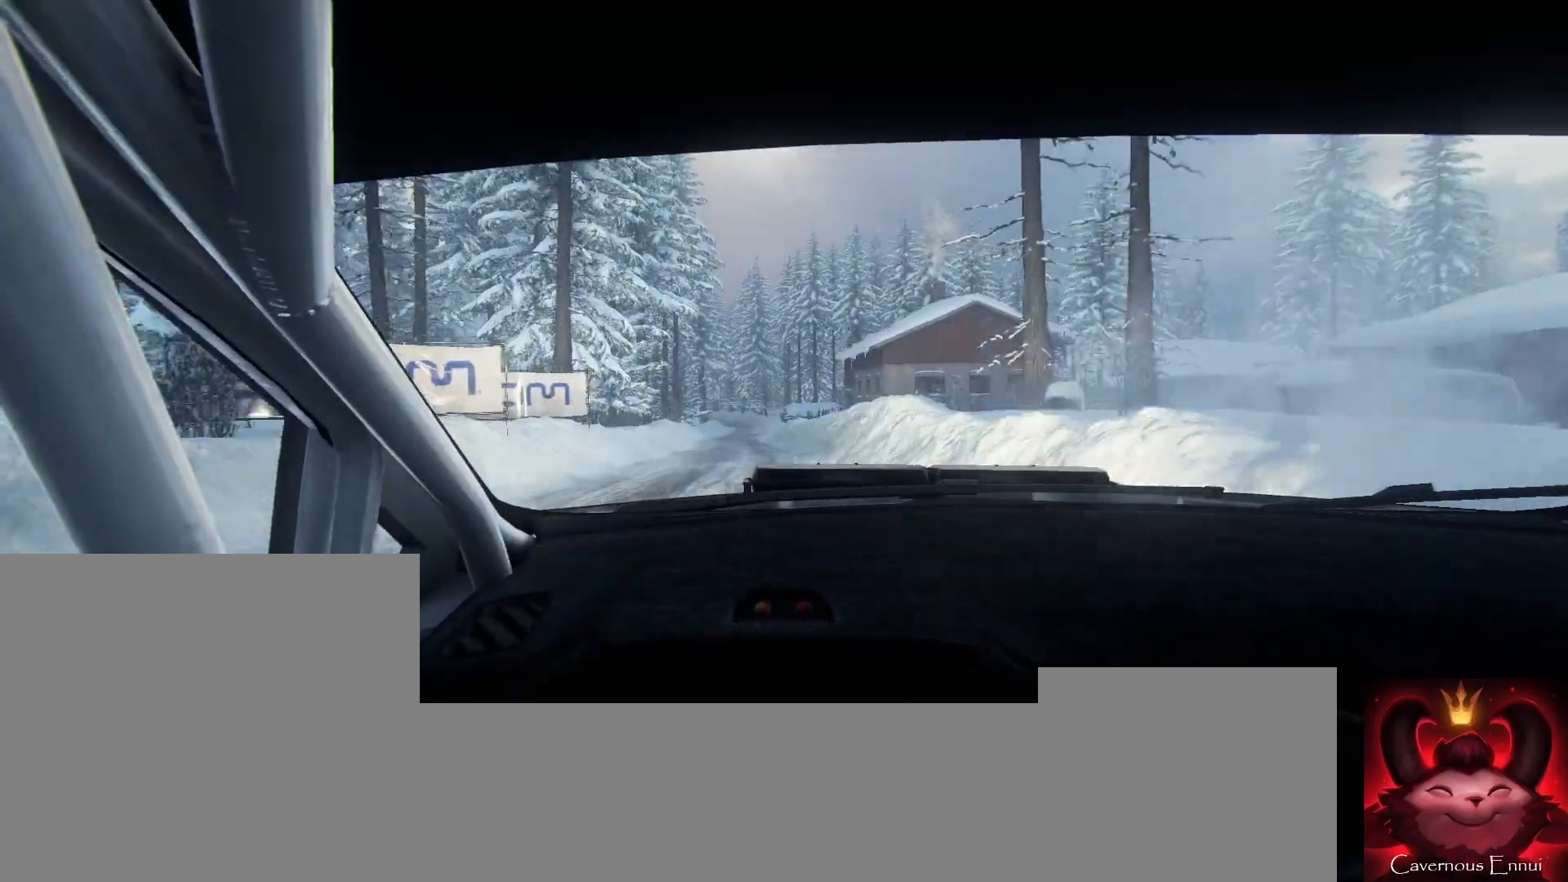
Gameplay with a controller (Xbox layout); each line is a JSON object with the inputs held at the frame after it. "events" lists button and stick changes between this image and that frame as [ms after this image, input, new state], when the widget could be followed in between.
{"buttons": [], "left_stick": "center", "right_stick": "up", "events": [[200, "left_stick", "down-left"], [467, "left_stick", "center"]]}
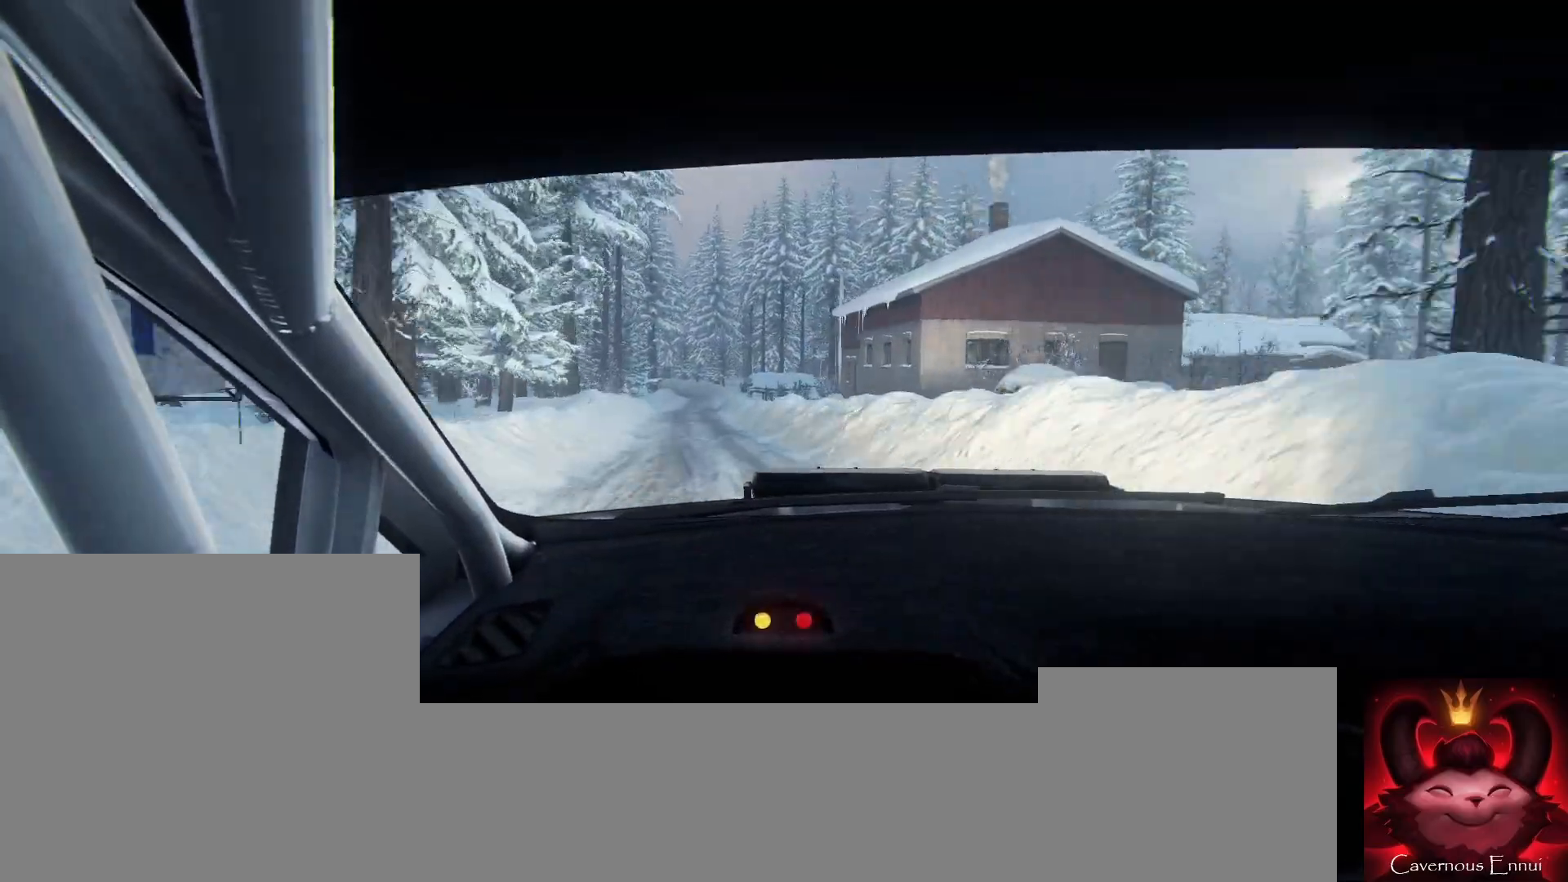
{"buttons": [], "left_stick": "center", "right_stick": "up", "events": [[67, "R1", "down"], [133, "R1", "up"], [167, "left_stick", "down-left"], [367, "left_stick", "center"]]}
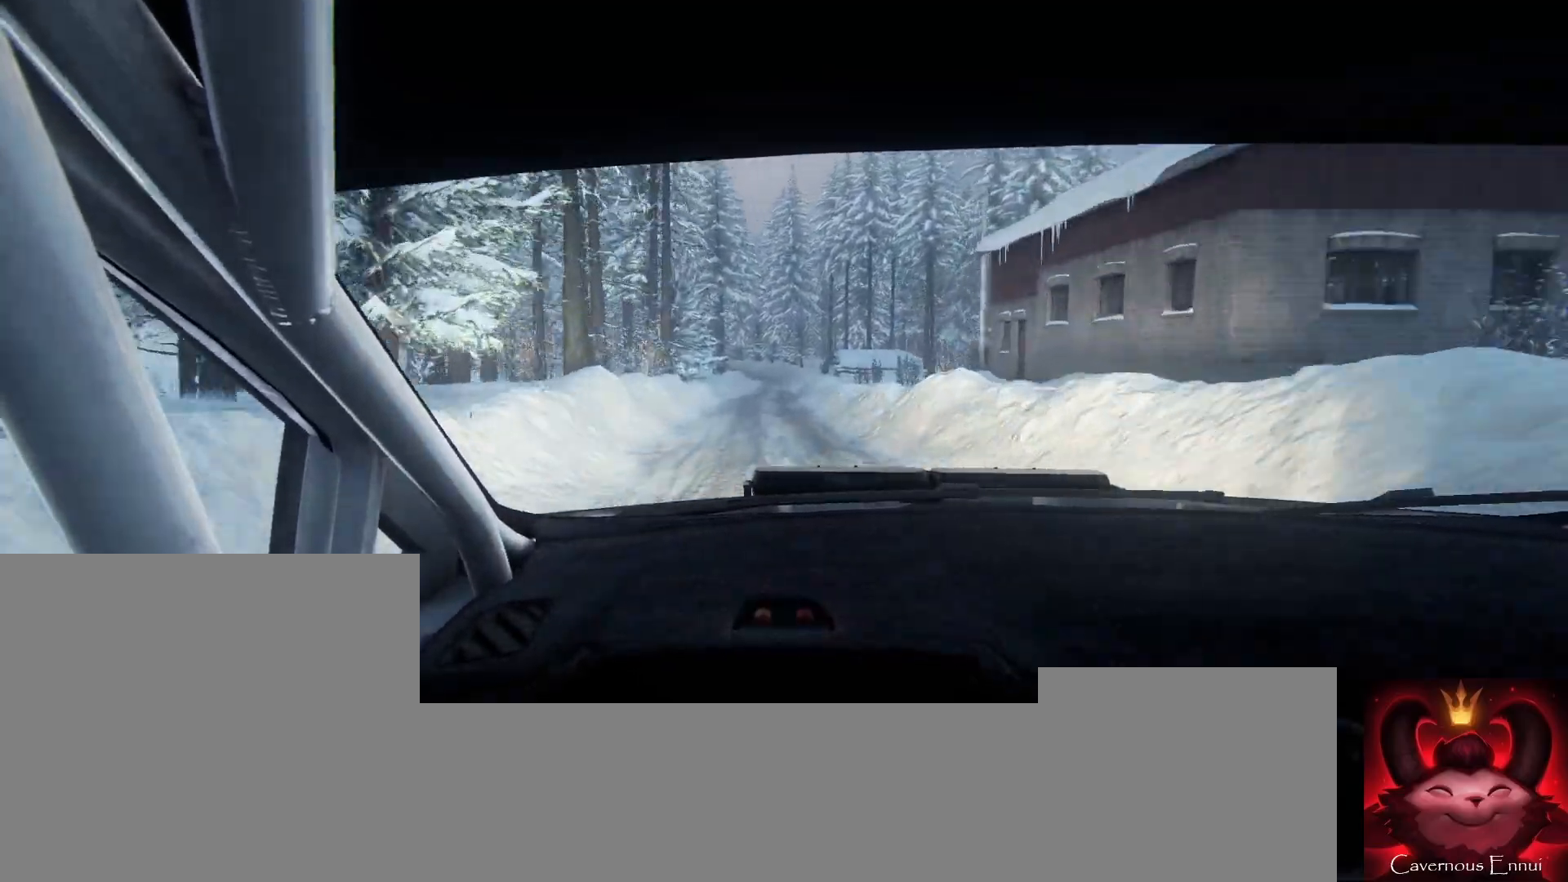
{"buttons": [], "left_stick": "center", "right_stick": "up", "events": [[133, "left_stick", "right"], [333, "left_stick", "center"]]}
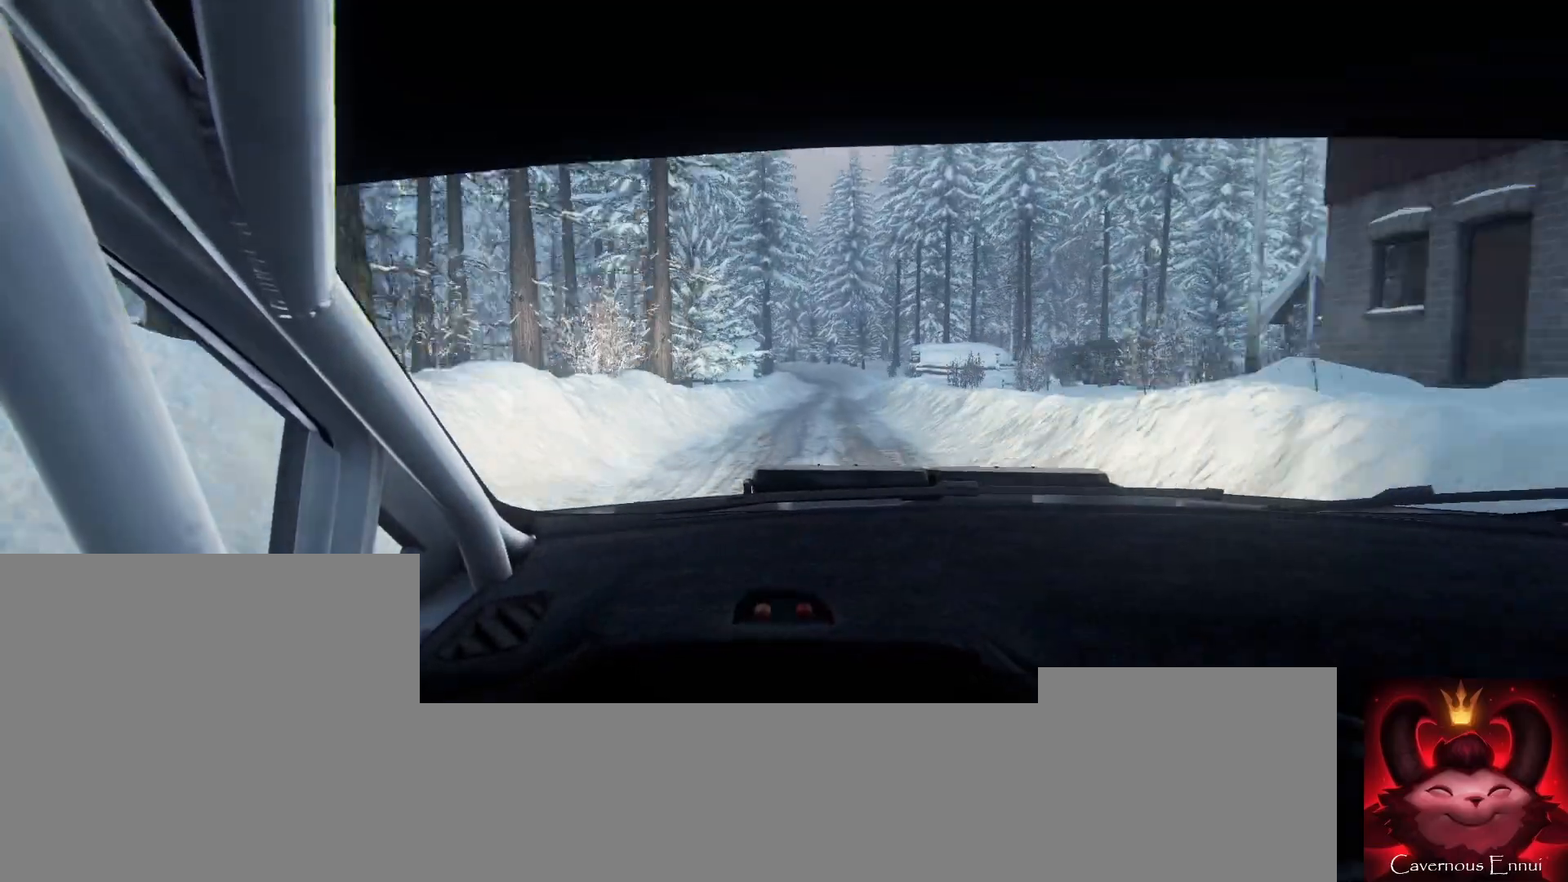
{"buttons": [], "left_stick": "center", "right_stick": "up", "events": [[67, "left_stick", "right"], [200, "left_stick", "left"], [267, "left_stick", "center"]]}
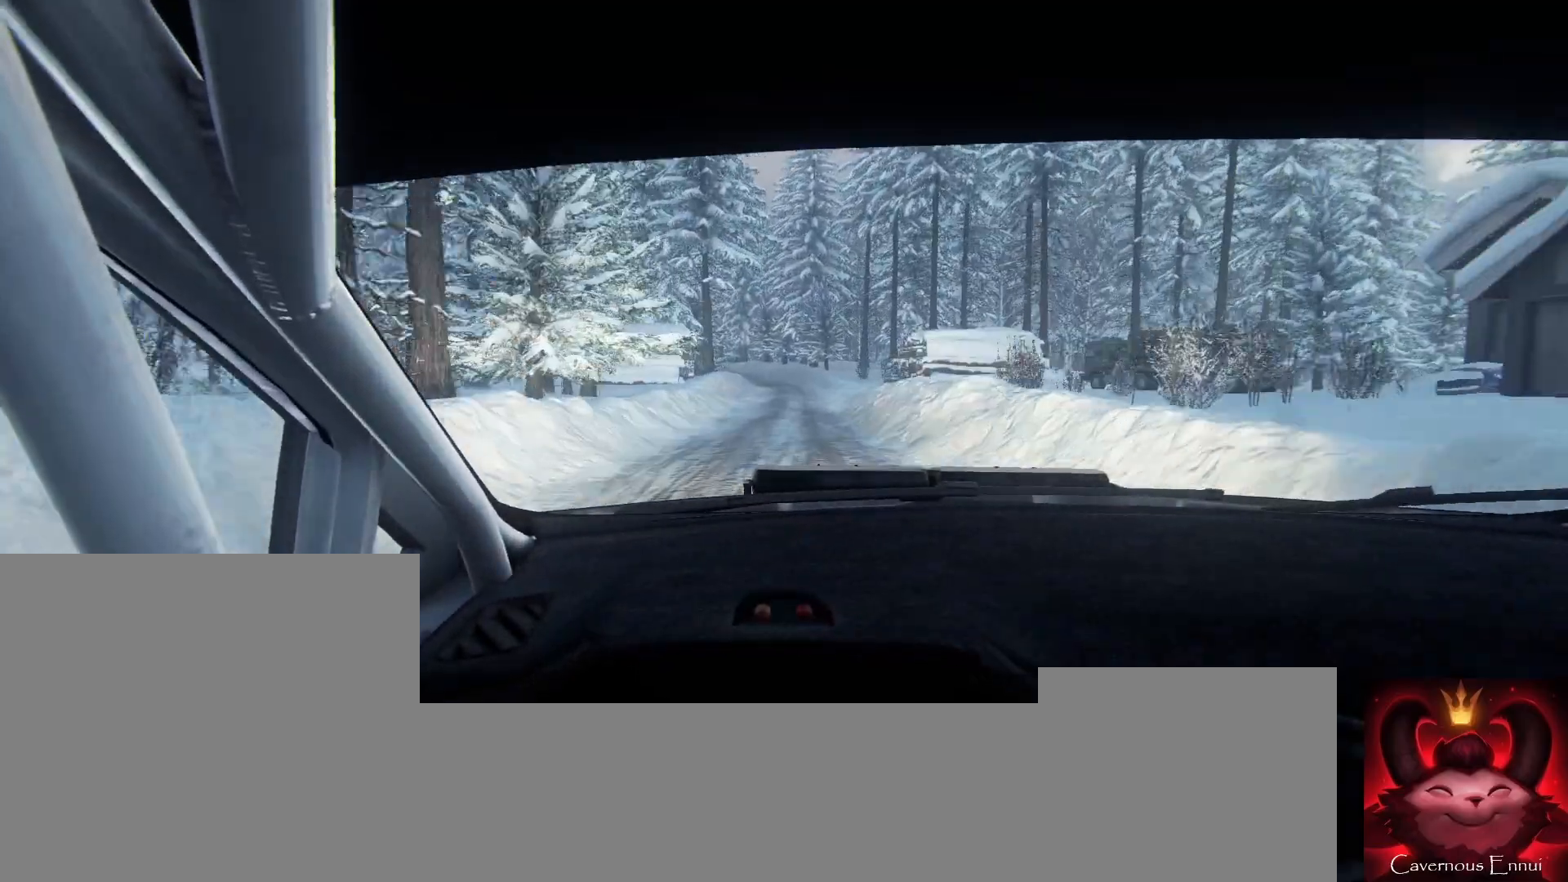
{"buttons": [], "left_stick": "center", "right_stick": "up", "events": [[133, "left_stick", "left"], [300, "left_stick", "center"]]}
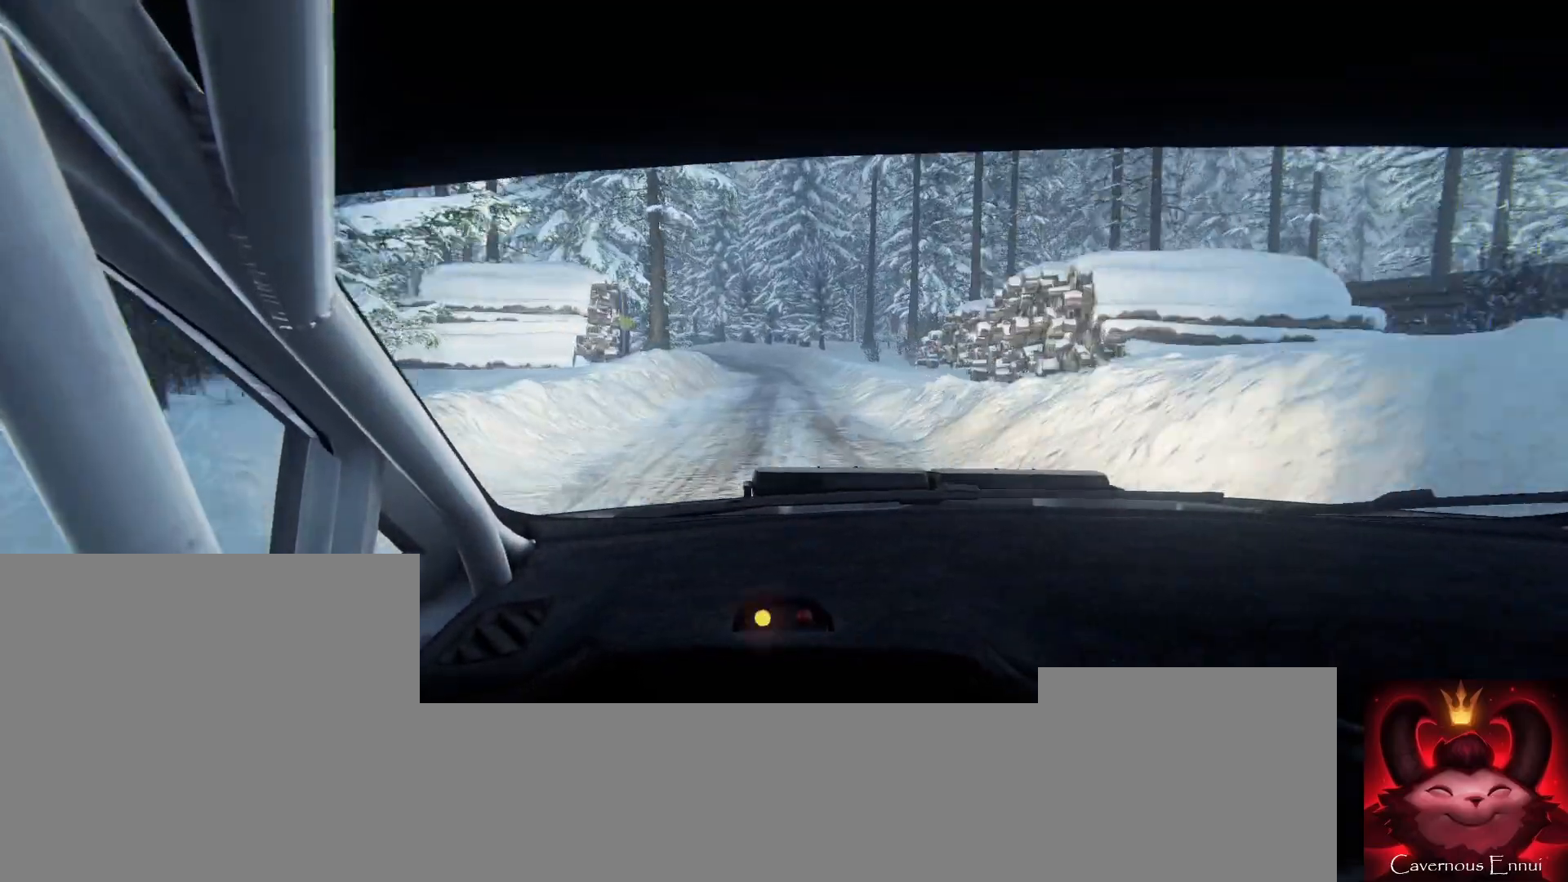
{"buttons": ["L2"], "left_stick": "left", "right_stick": "up", "events": [[33, "left_stick", "left"], [133, "left_stick", "center"], [267, "left_stick", "left"], [333, "L2", "down"]]}
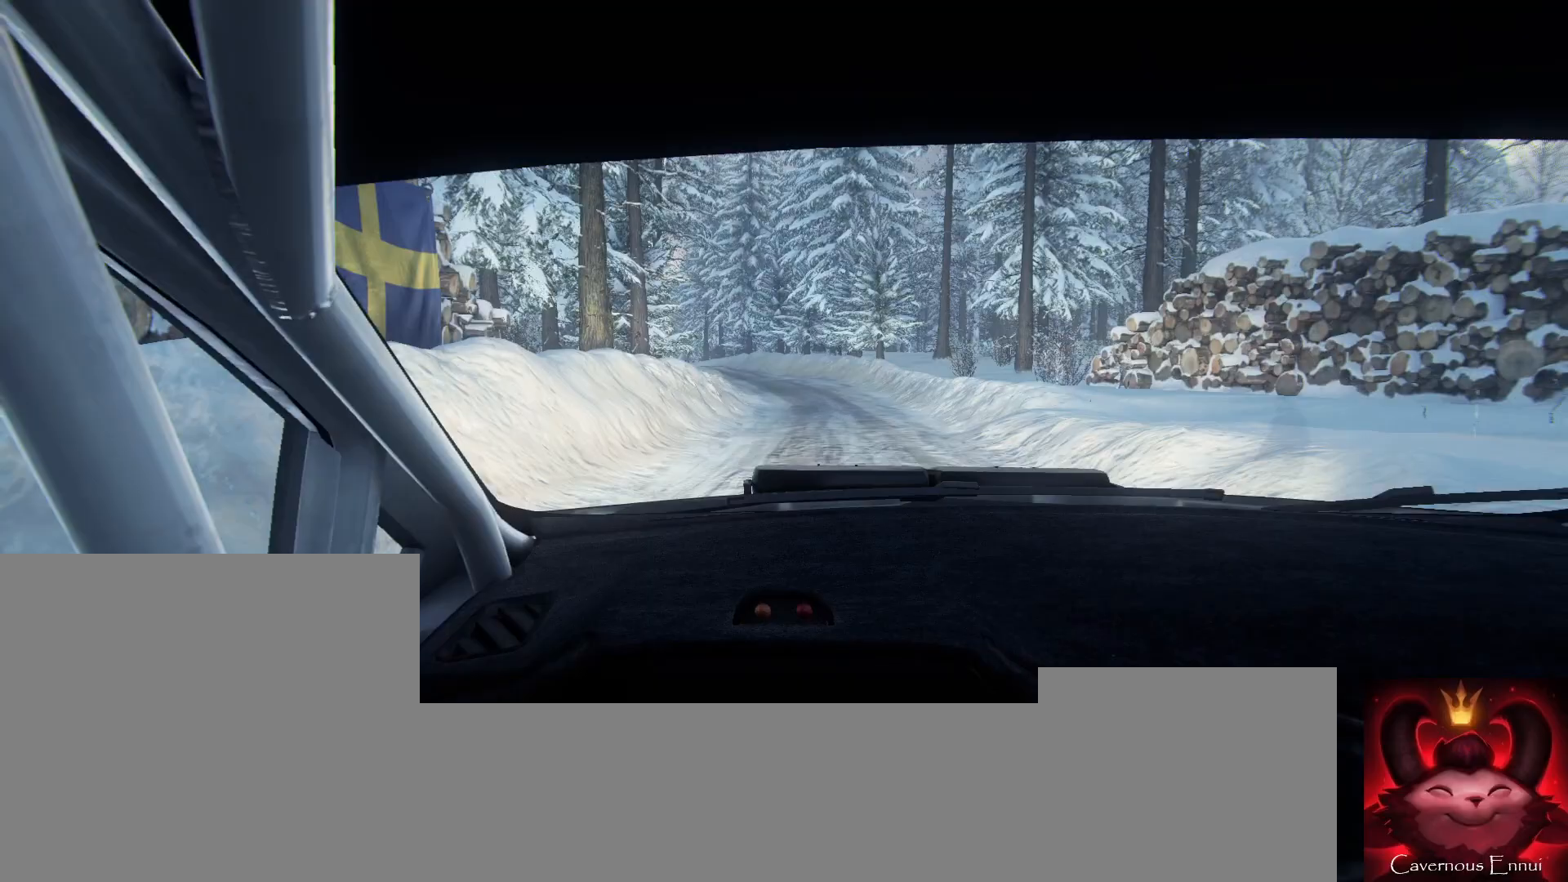
{"buttons": [], "left_stick": "left", "right_stick": "up", "events": [[167, "L2", "up"], [167, "left_stick", "center"], [300, "L2", "down"], [367, "left_stick", "left"], [467, "L2", "up"]]}
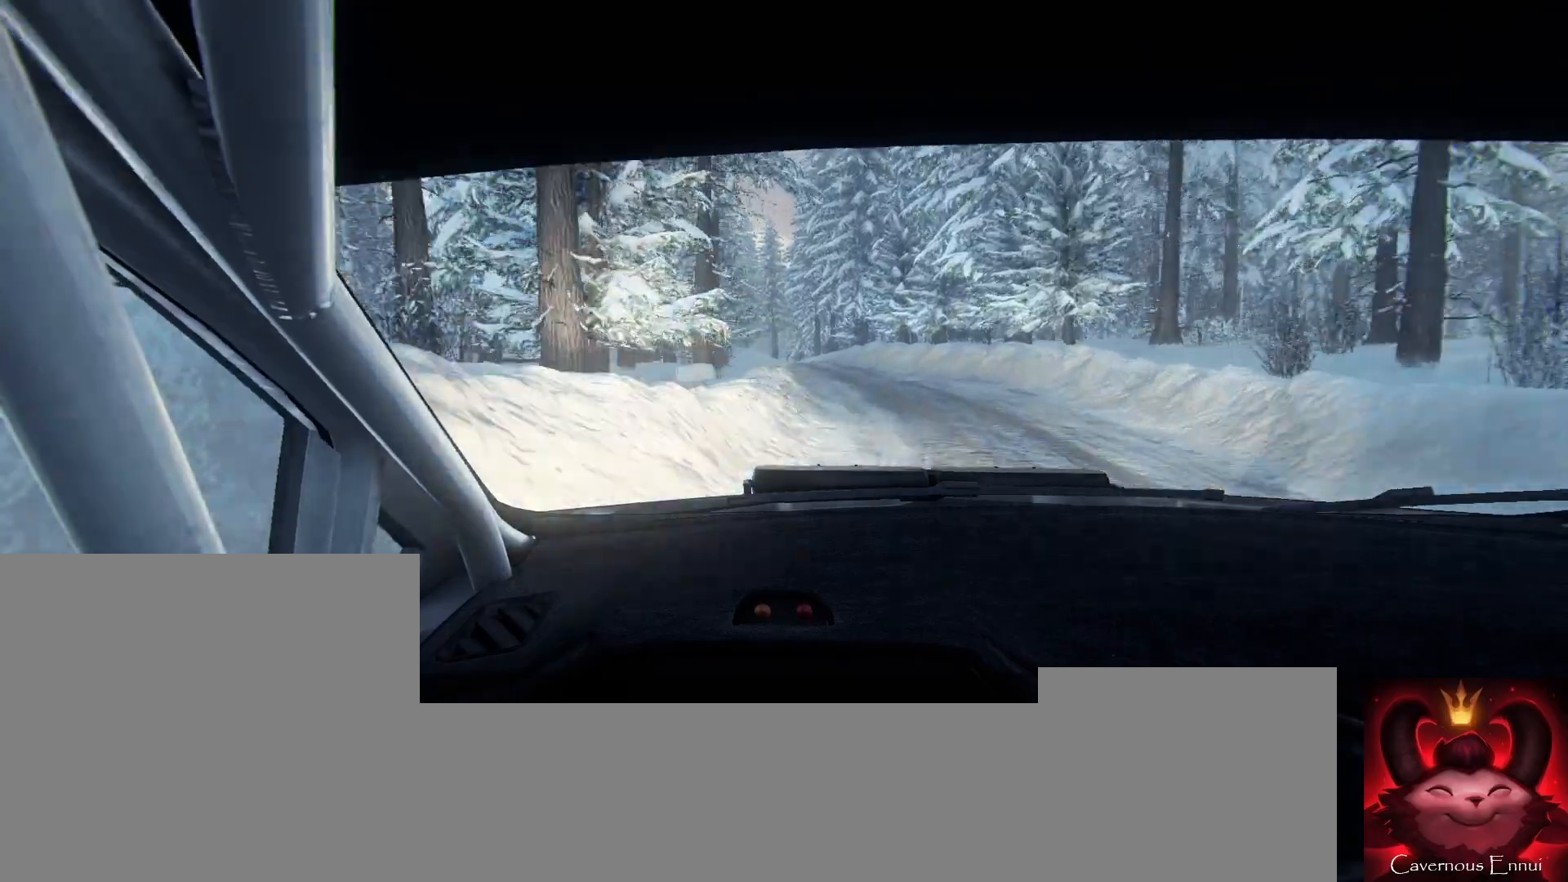
{"buttons": [], "left_stick": "center", "right_stick": "center", "events": [[33, "left_stick", "center"], [33, "right_stick", "center"], [233, "left_stick", "left"], [233, "right_stick", "up"], [367, "left_stick", "center"], [367, "right_stick", "center"]]}
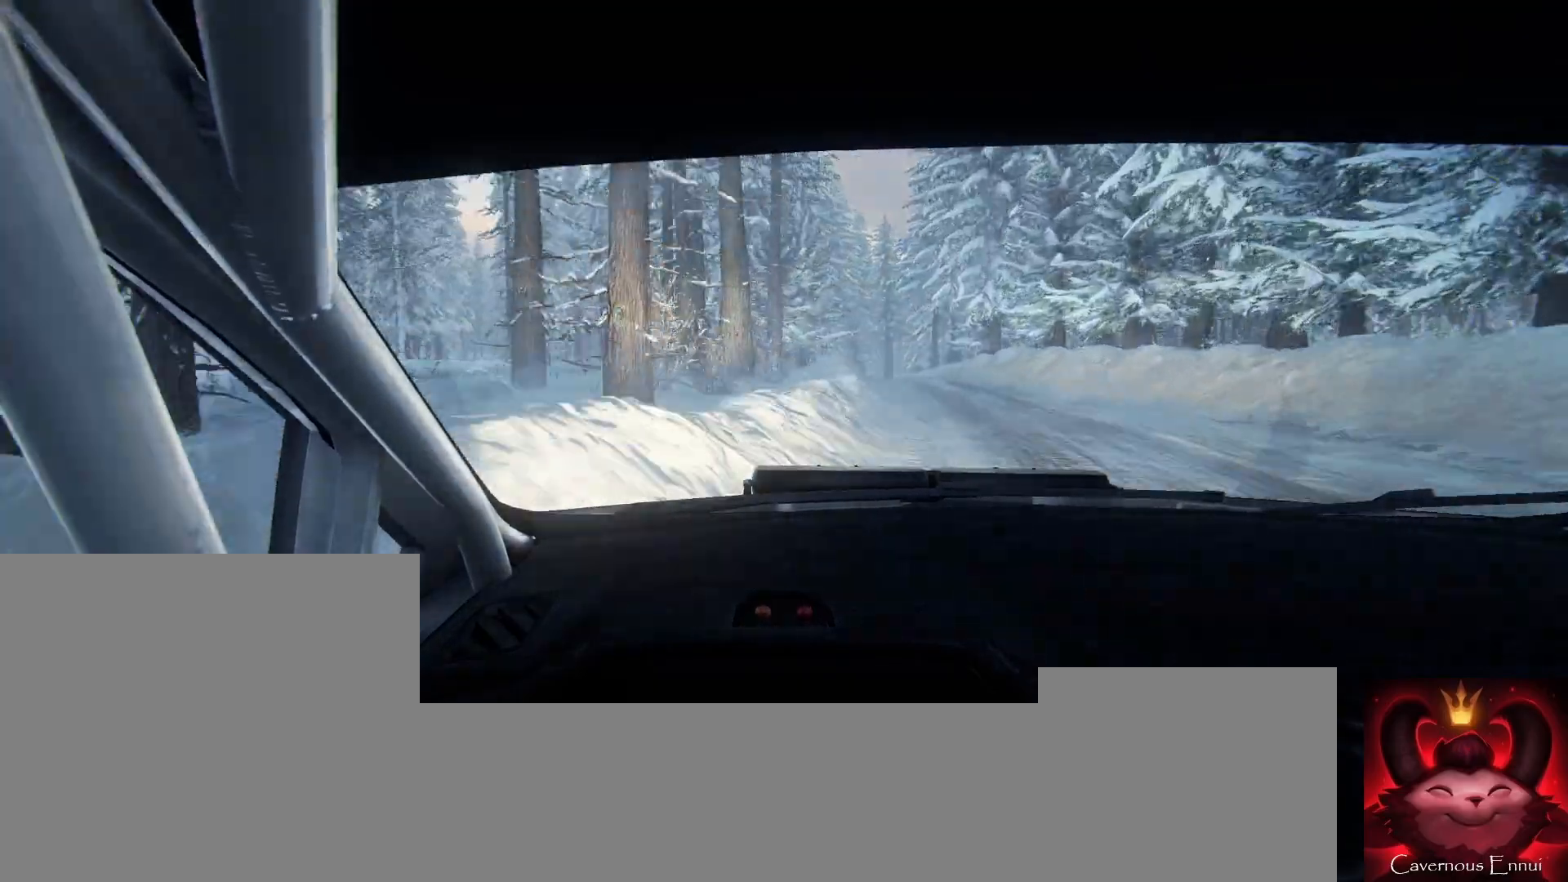
{"buttons": [], "left_stick": "center", "right_stick": "up", "events": [[67, "left_stick", "right"], [100, "right_stick", "up"], [133, "left_stick", "center"]]}
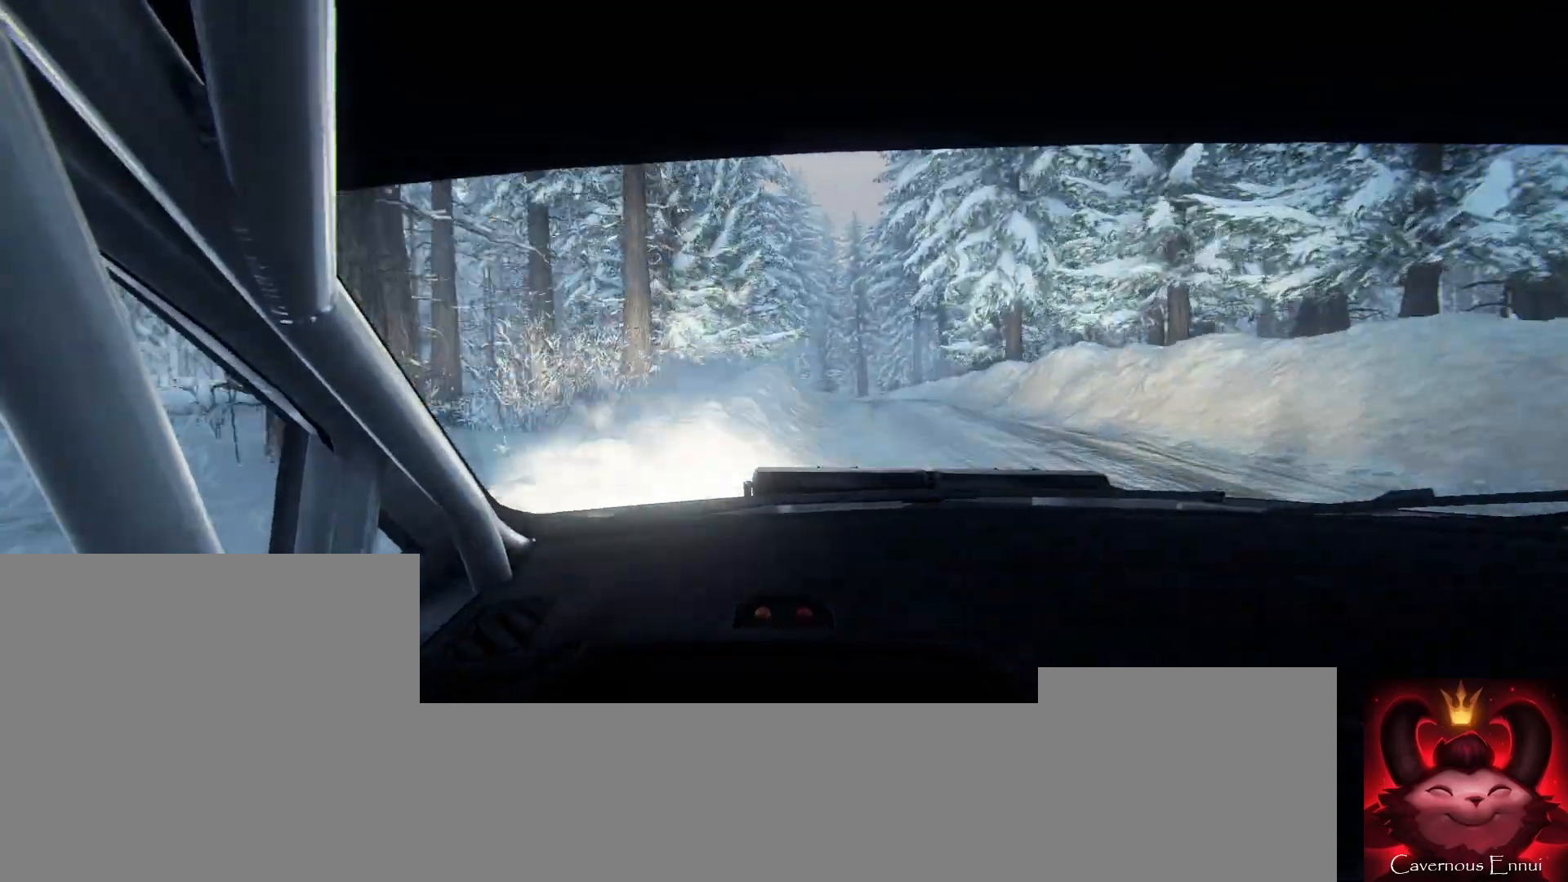
{"buttons": [], "left_stick": "center", "right_stick": "up", "events": [[300, "left_stick", "down-left"], [433, "left_stick", "center"]]}
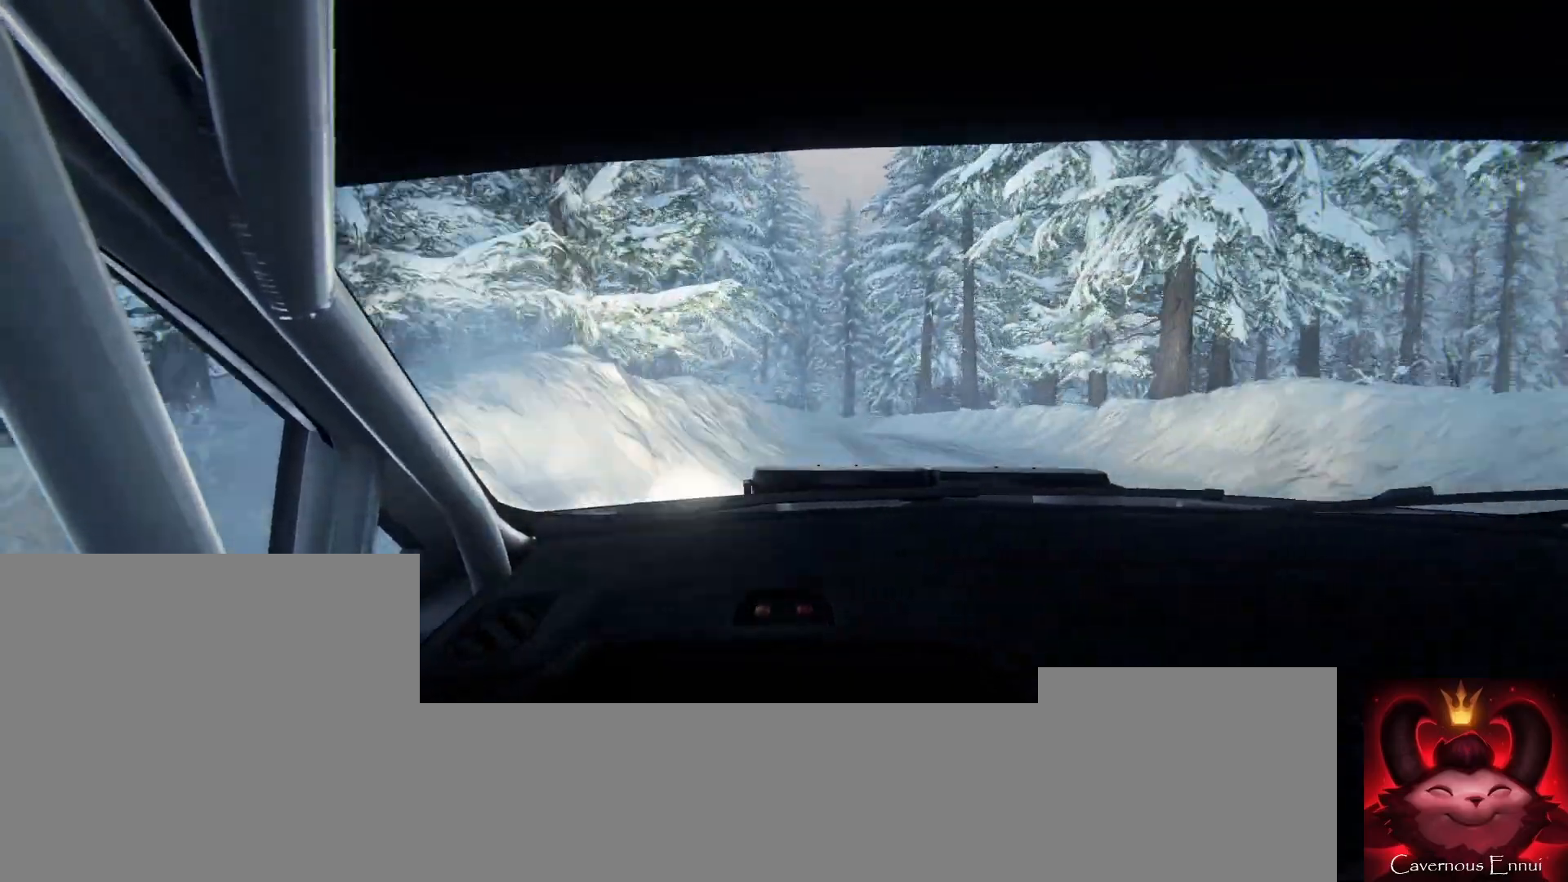
{"buttons": ["L2"], "left_stick": "center", "right_stick": "up", "events": [[100, "left_stick", "right"], [333, "left_stick", "center"], [467, "L2", "down"]]}
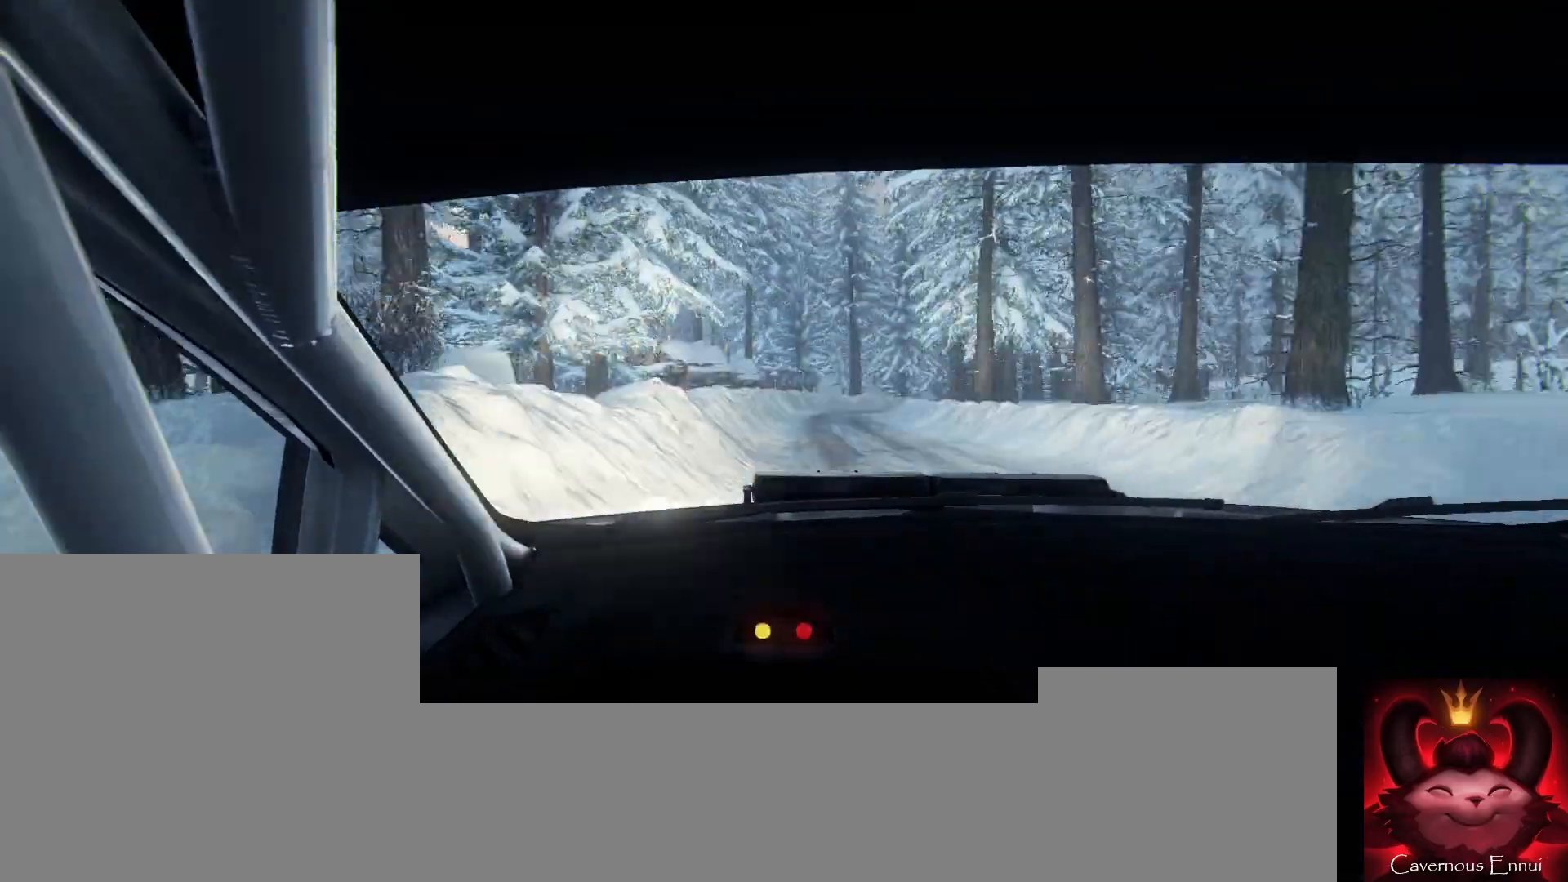
{"buttons": ["L2"], "left_stick": "right", "right_stick": "up", "events": [[33, "L2", "up"], [133, "left_stick", "right"], [167, "L2", "down"]]}
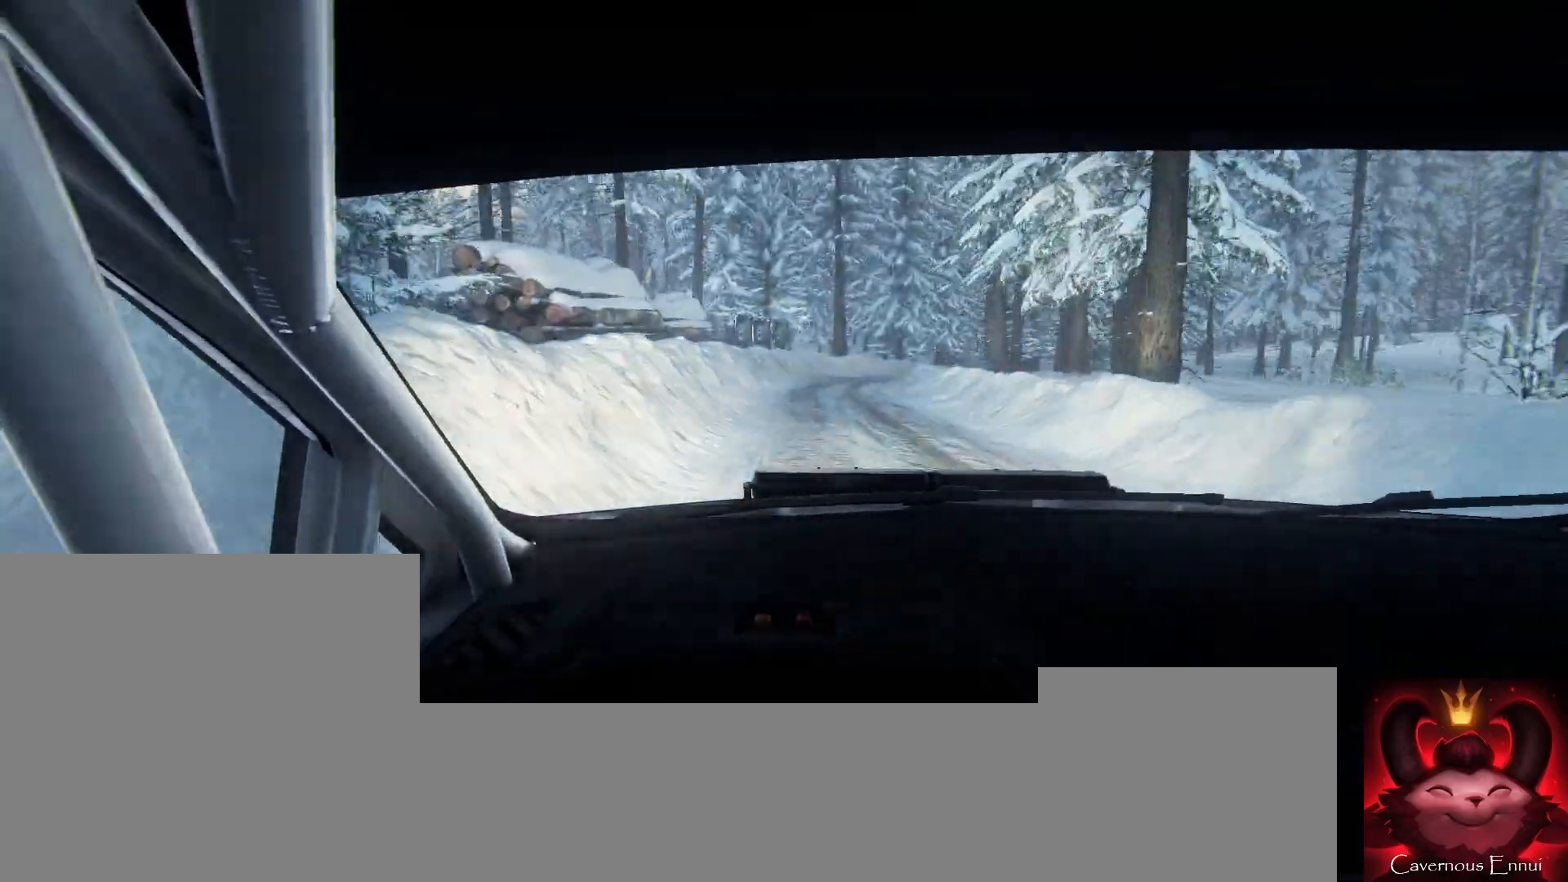
{"buttons": ["L2"], "left_stick": "center", "right_stick": "up", "events": [[100, "left_stick", "center"], [333, "L1", "down"], [433, "L1", "up"]]}
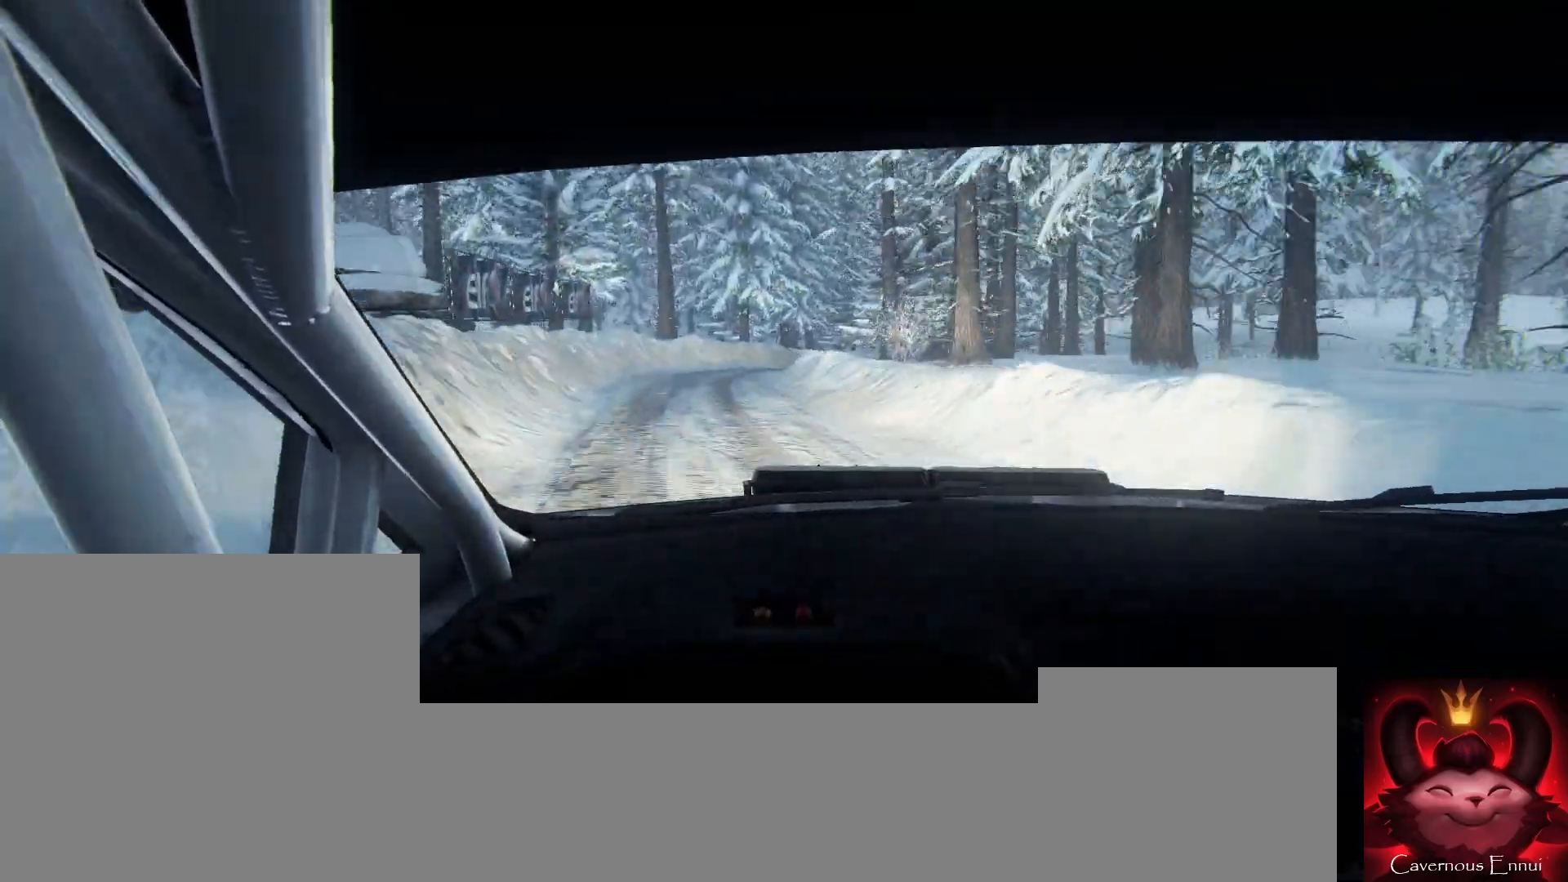
{"buttons": ["L2"], "left_stick": "right", "right_stick": "up", "events": [[33, "left_stick", "down-left"], [67, "L2", "up"], [233, "left_stick", "center"], [300, "L2", "down"], [367, "left_stick", "right"]]}
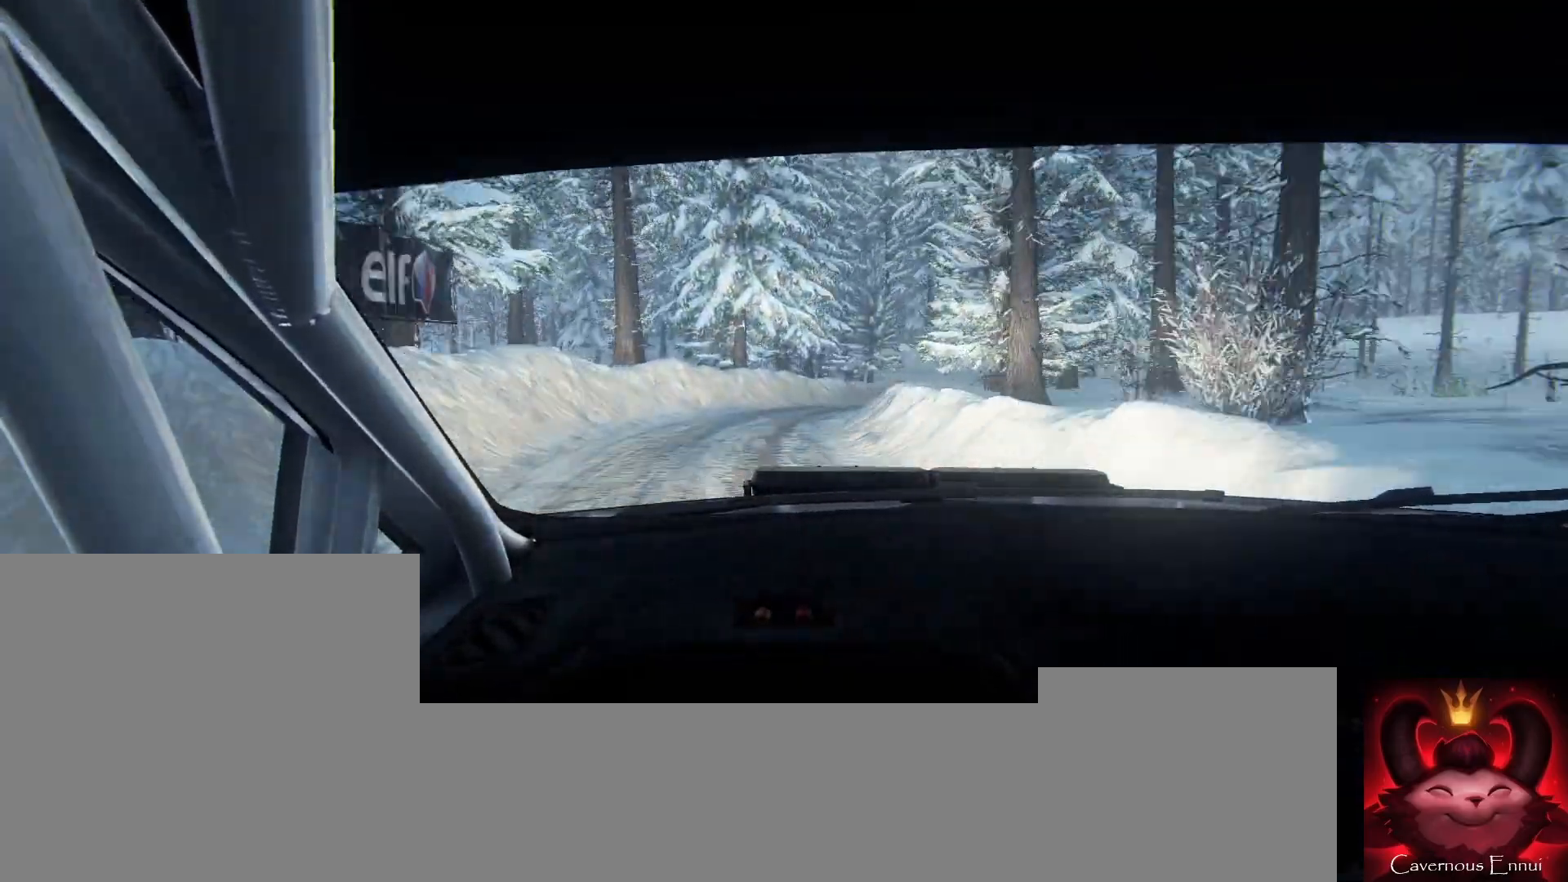
{"buttons": [], "left_stick": "right", "right_stick": "center", "events": [[133, "right_stick", "center"], [367, "L2", "up"]]}
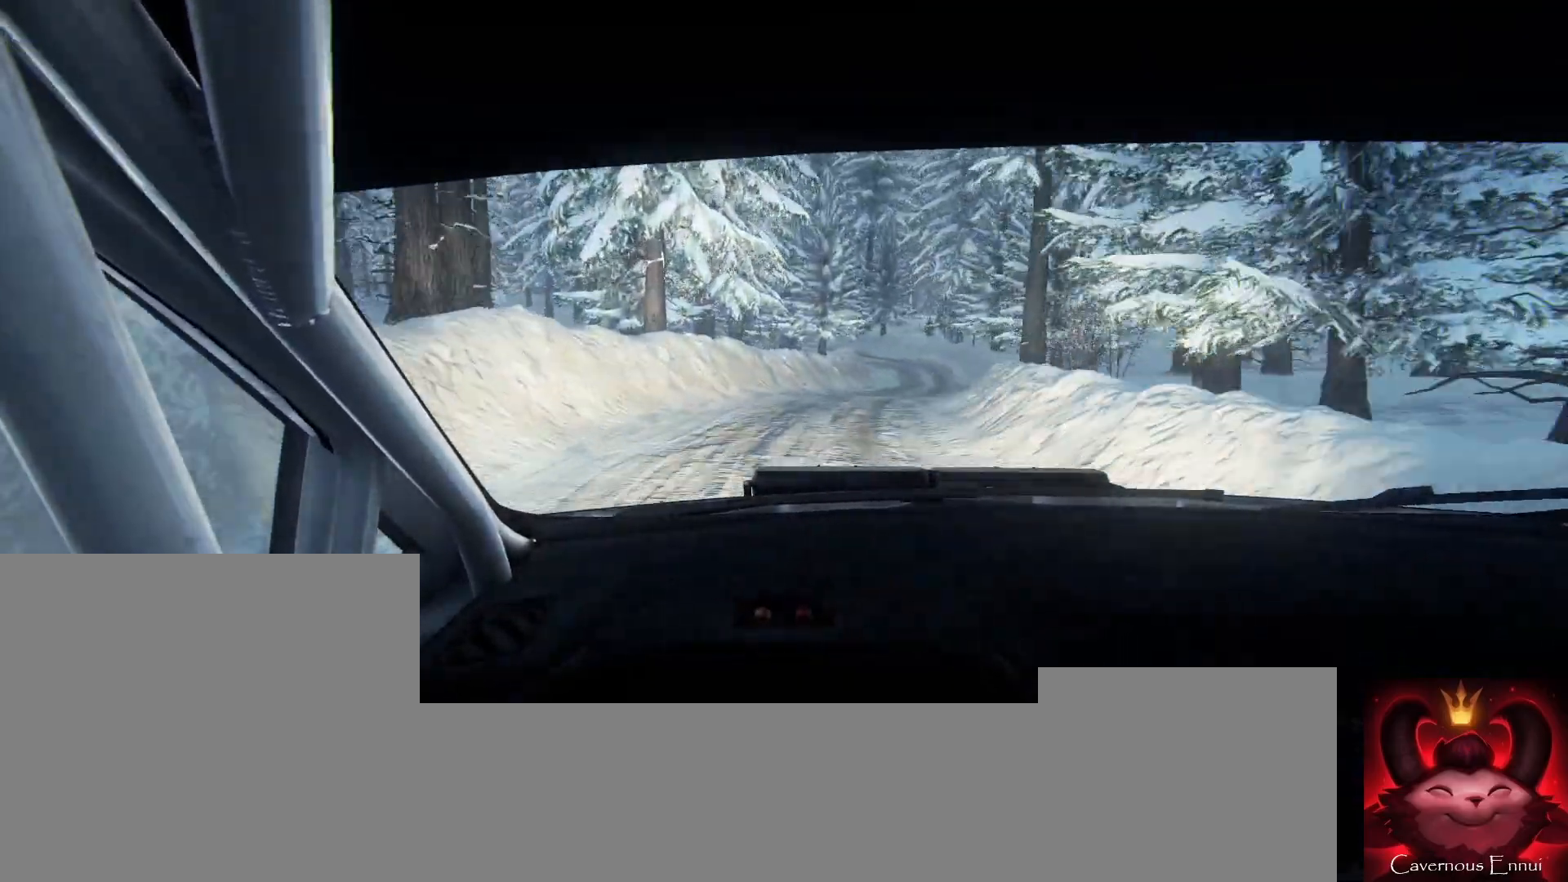
{"buttons": [], "left_stick": "left", "right_stick": "up", "events": [[33, "left_stick", "left"], [100, "left_stick", "center"], [167, "left_stick", "right"], [167, "right_stick", "up"], [400, "left_stick", "center"], [467, "left_stick", "left"]]}
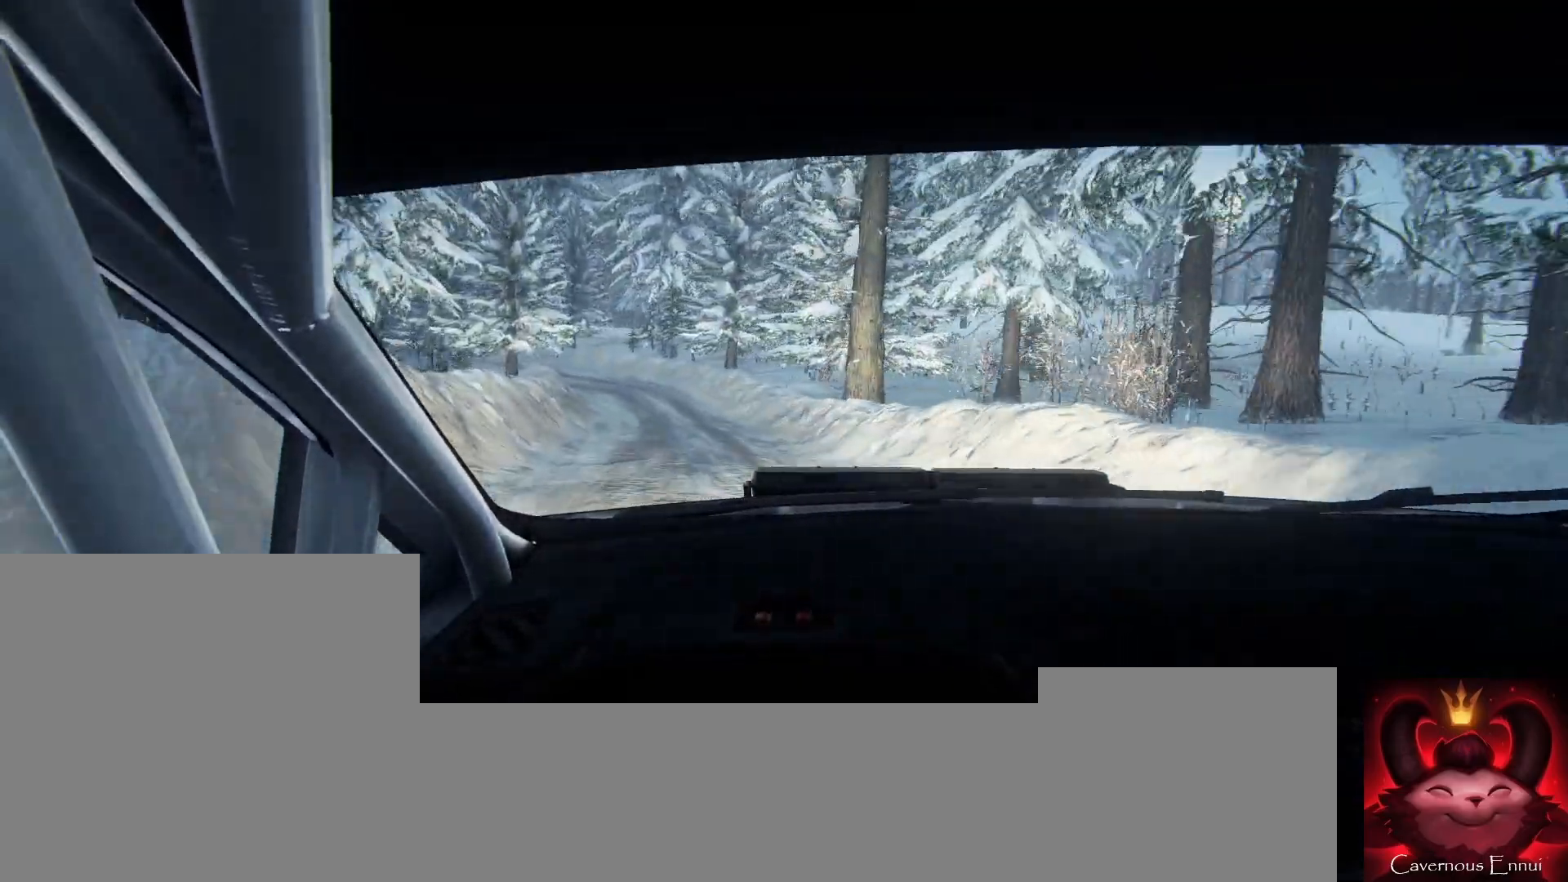
{"buttons": [], "left_stick": "left", "right_stick": "center", "events": [[333, "left_stick", "center"], [467, "right_stick", "center"], [500, "left_stick", "left"]]}
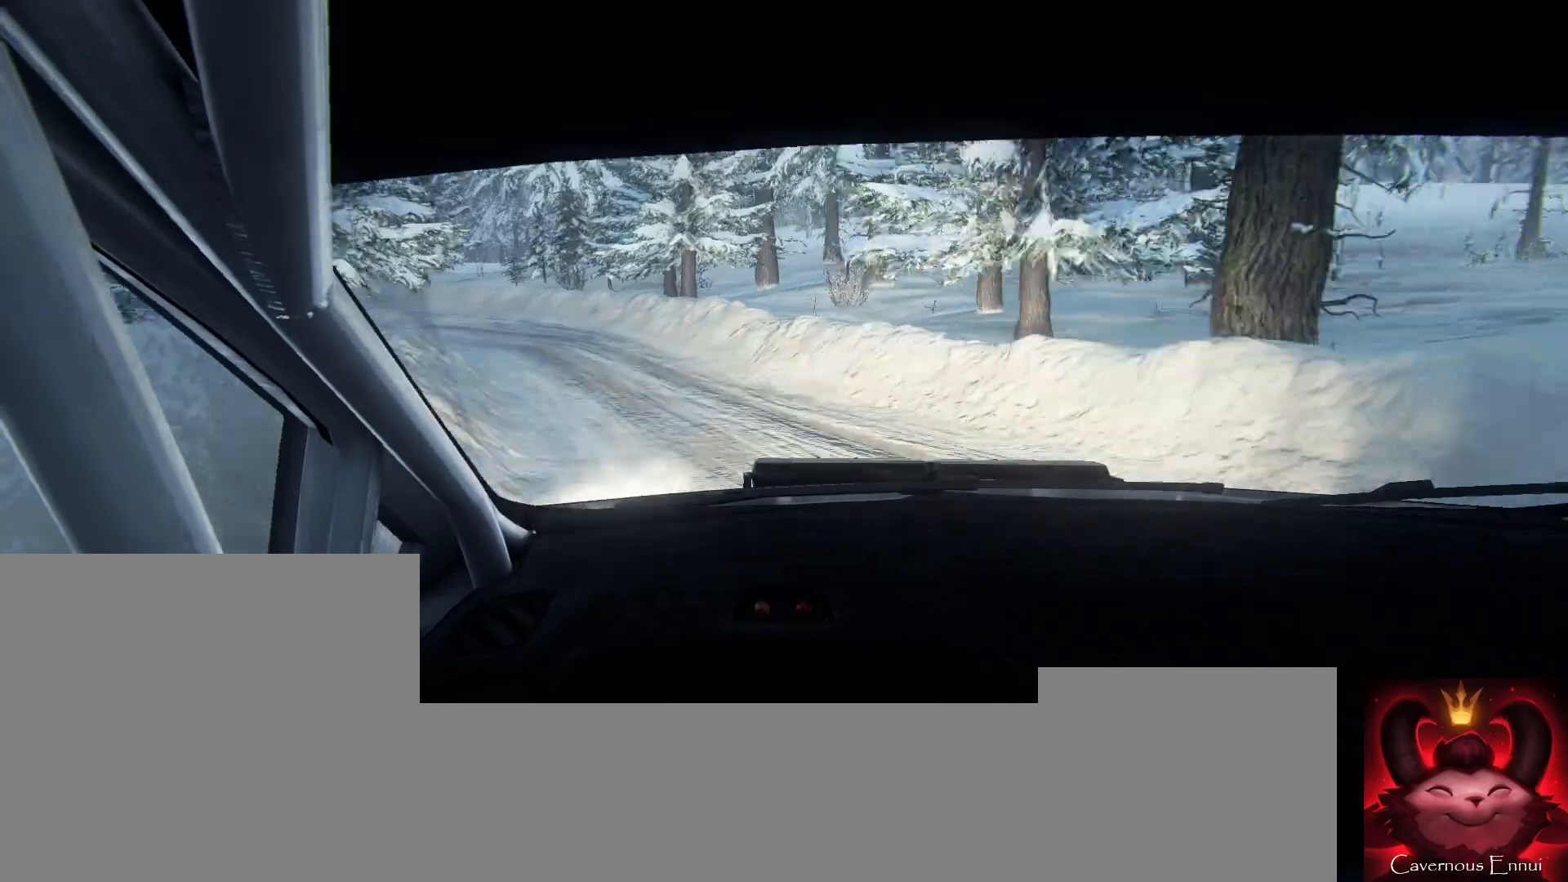
{"buttons": [], "left_stick": "right", "right_stick": "center", "events": [[33, "left_stick", "down-left"], [267, "left_stick", "center"], [433, "left_stick", "right"]]}
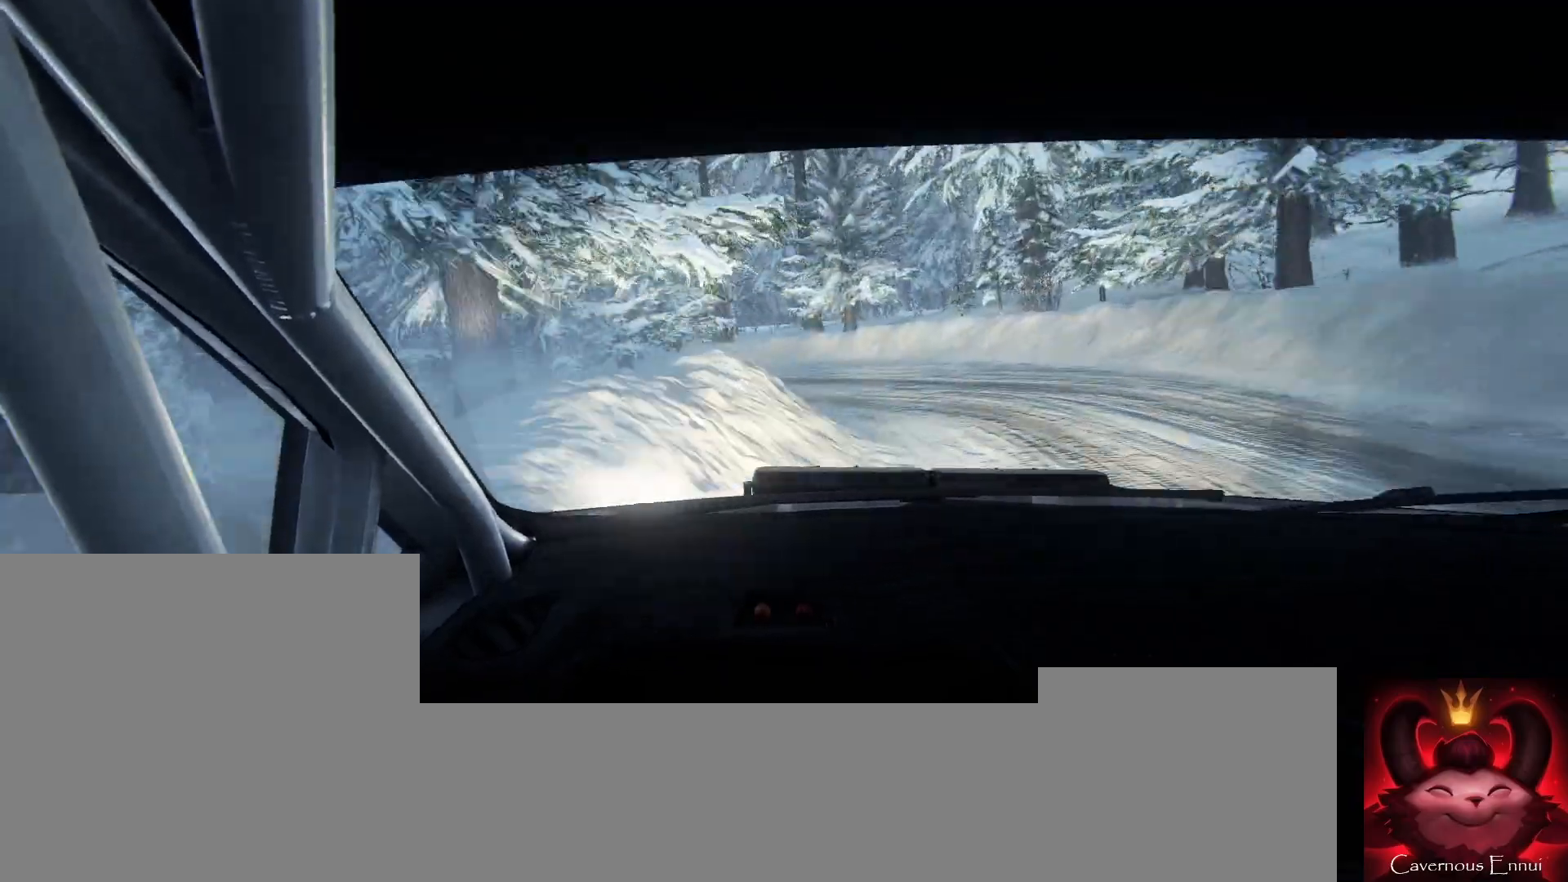
{"buttons": [], "left_stick": "left", "right_stick": "center", "events": [[100, "left_stick", "center"], [167, "L2", "down"], [167, "left_stick", "left"], [300, "L2", "up"]]}
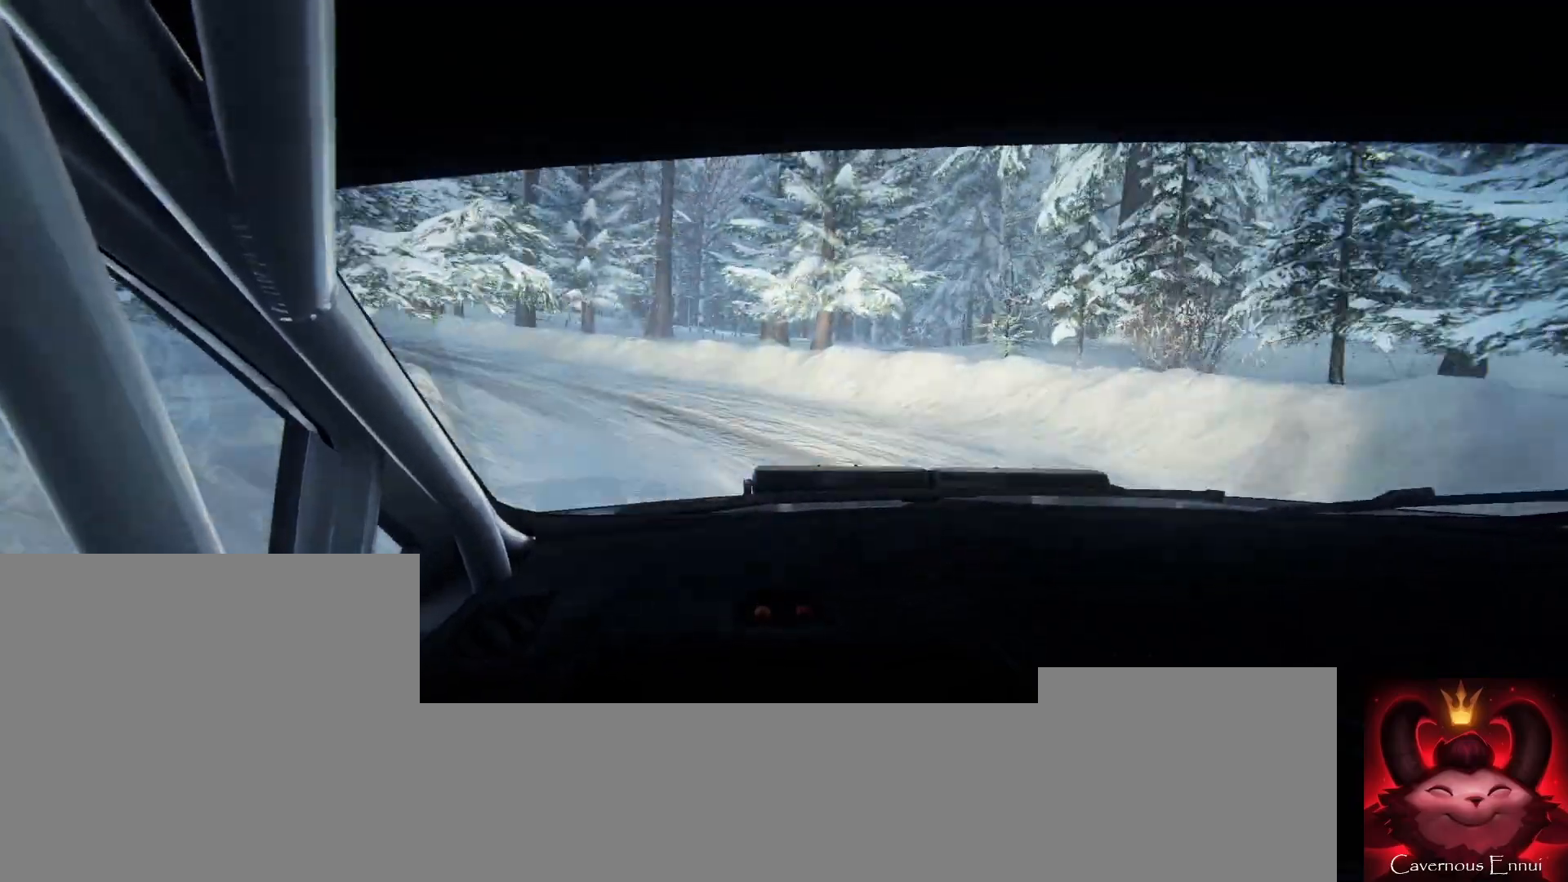
{"buttons": [], "left_stick": "center", "right_stick": "center", "events": [[100, "R2", "down"], [133, "L2", "down"], [233, "L2", "up"], [300, "L1", "down"], [433, "L1", "up"], [467, "left_stick", "center"], [500, "R2", "up"]]}
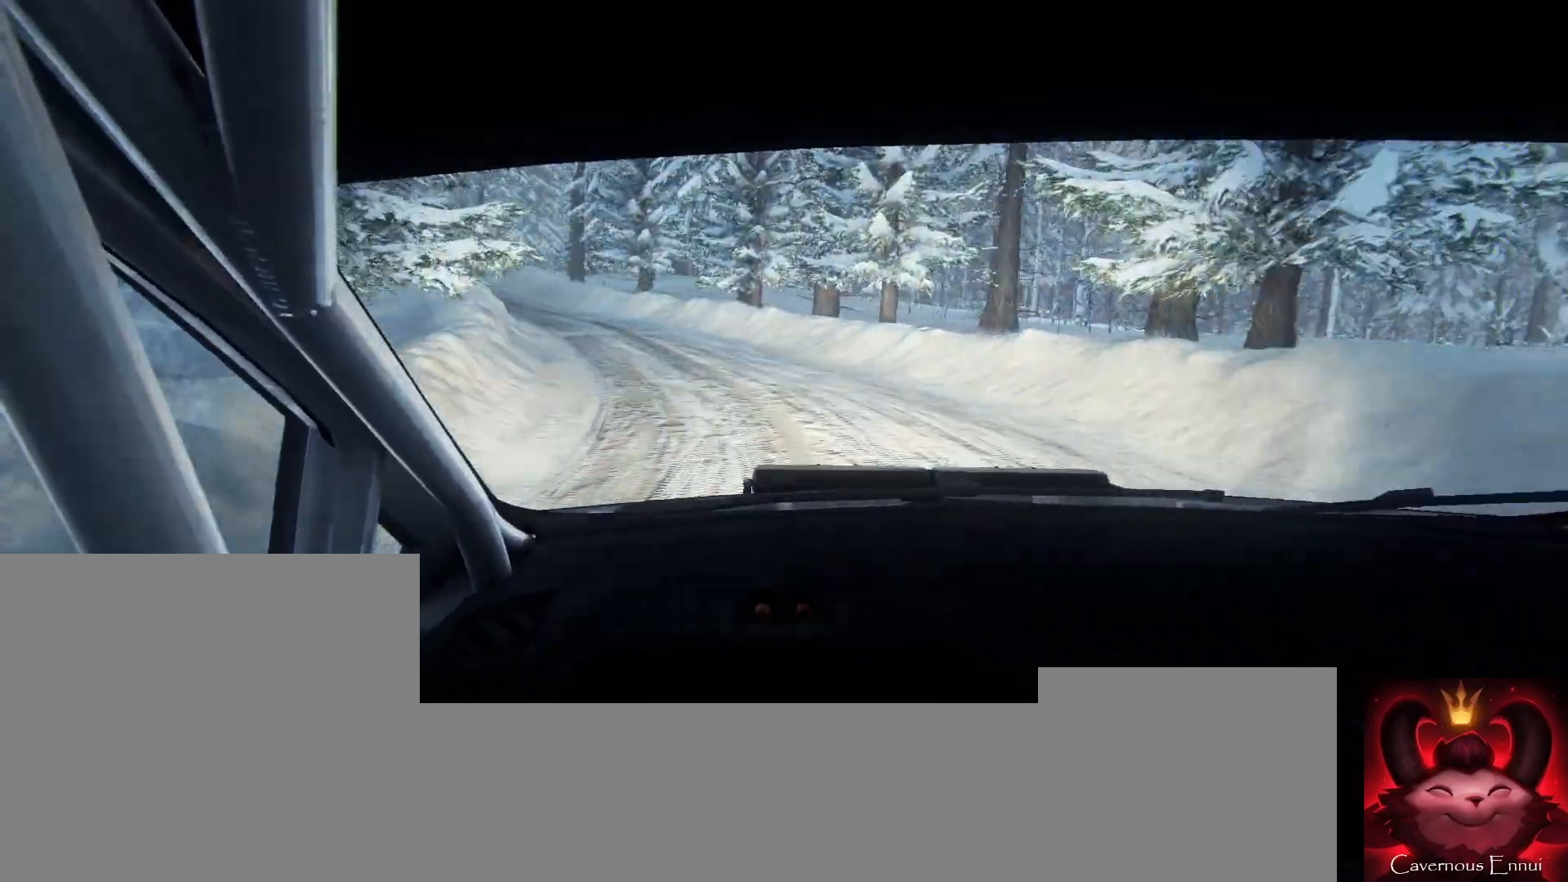
{"buttons": [], "left_stick": "center", "right_stick": "up", "events": [[67, "right_stick", "up"], [200, "left_stick", "left"], [300, "left_stick", "center"]]}
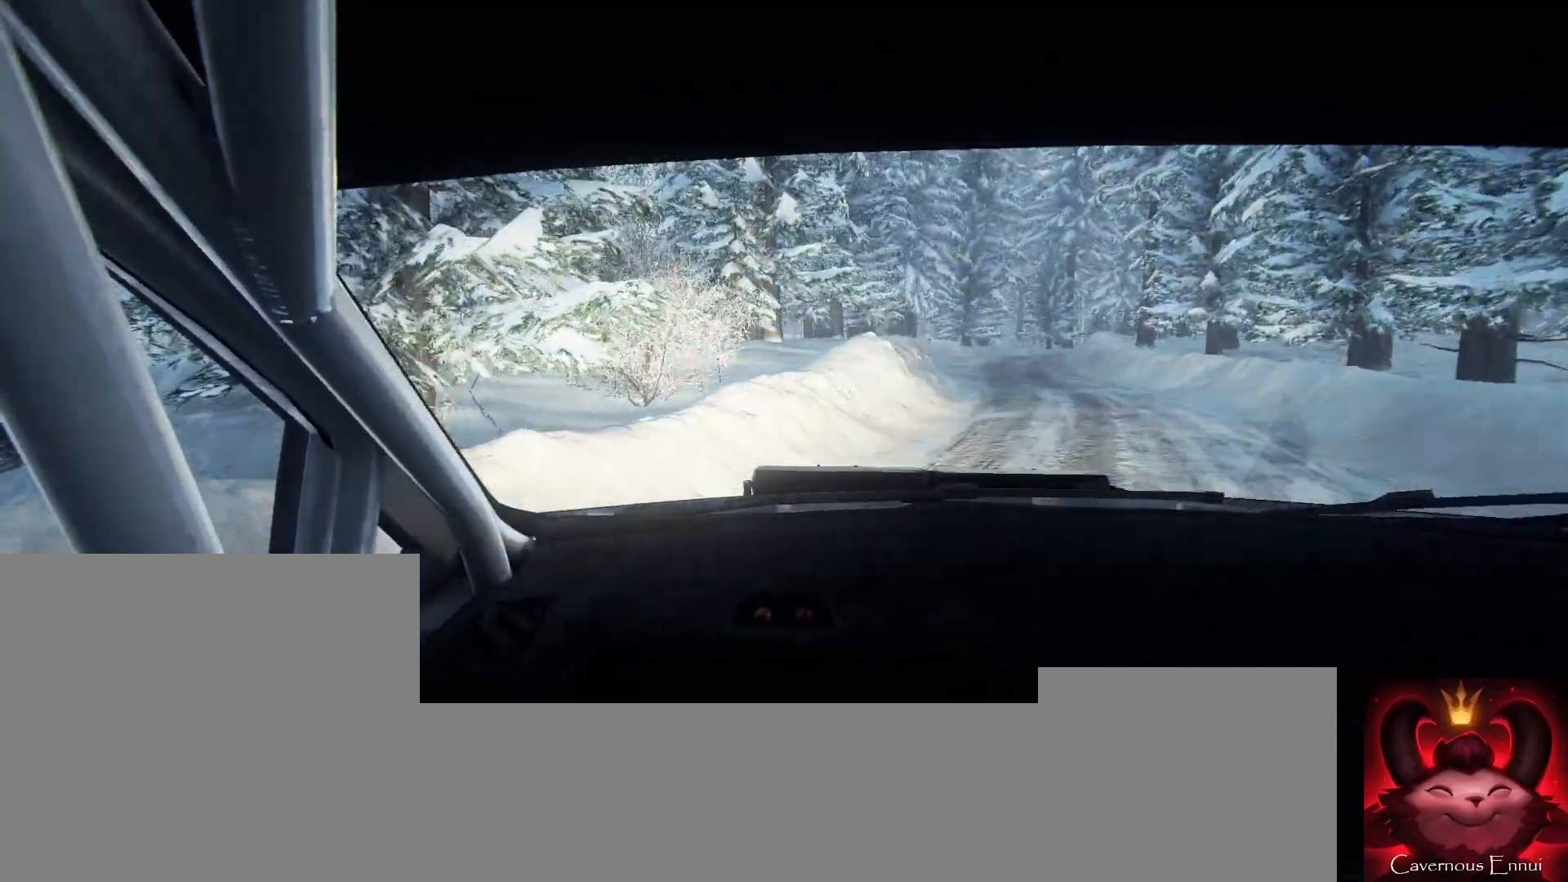
{"buttons": [], "left_stick": "right", "right_stick": "up", "events": [[67, "left_stick", "left"], [167, "left_stick", "center"], [333, "left_stick", "right"]]}
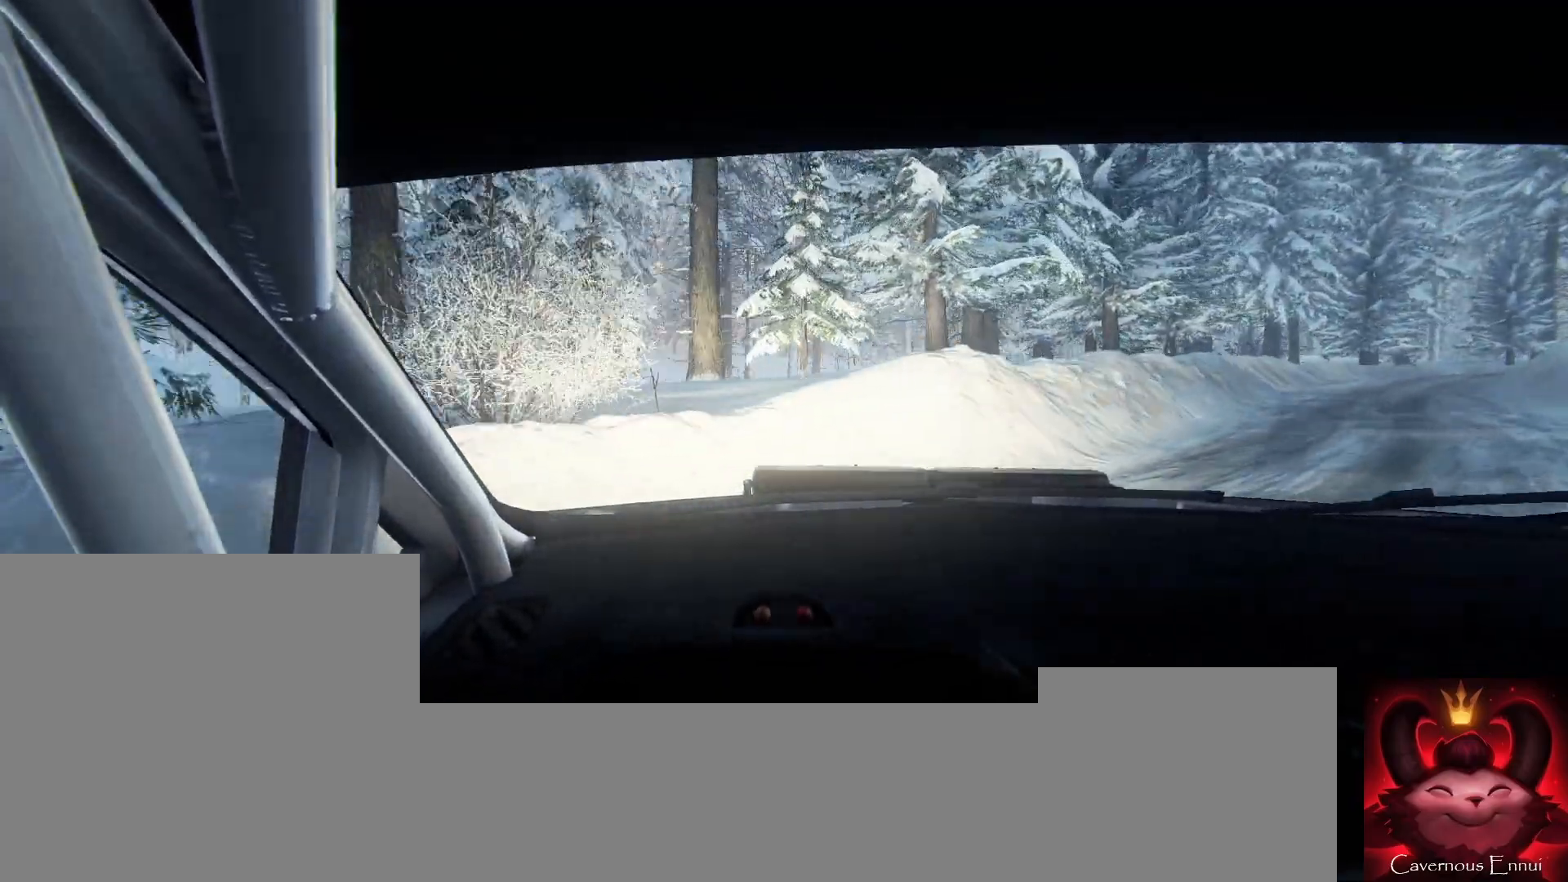
{"buttons": [], "left_stick": "right", "right_stick": "up", "events": []}
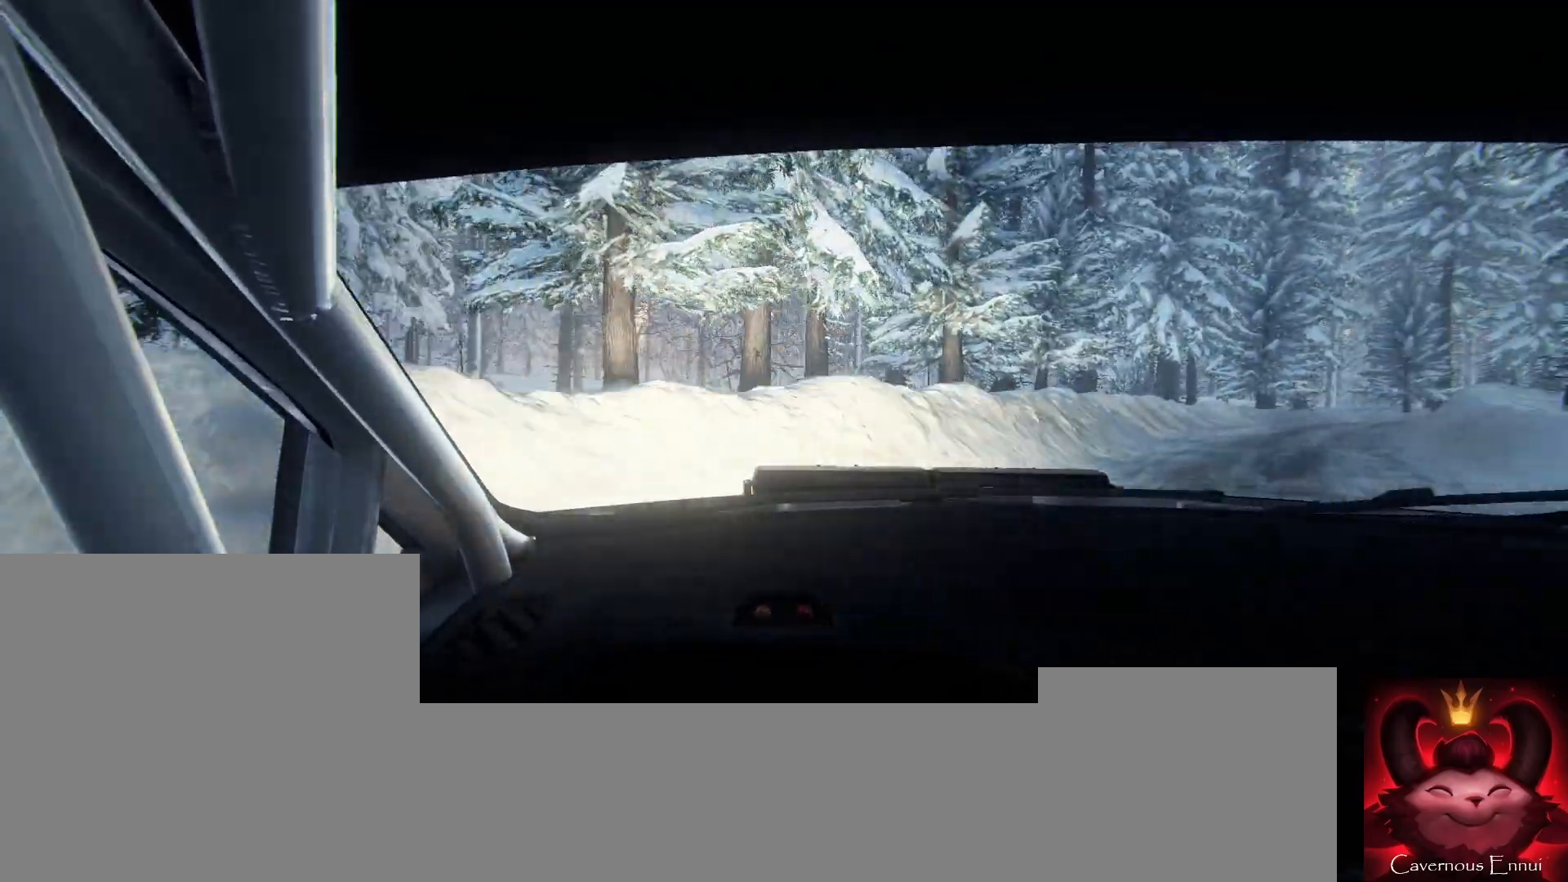
{"buttons": [], "left_stick": "center", "right_stick": "up", "events": [[100, "left_stick", "left"], [367, "left_stick", "center"]]}
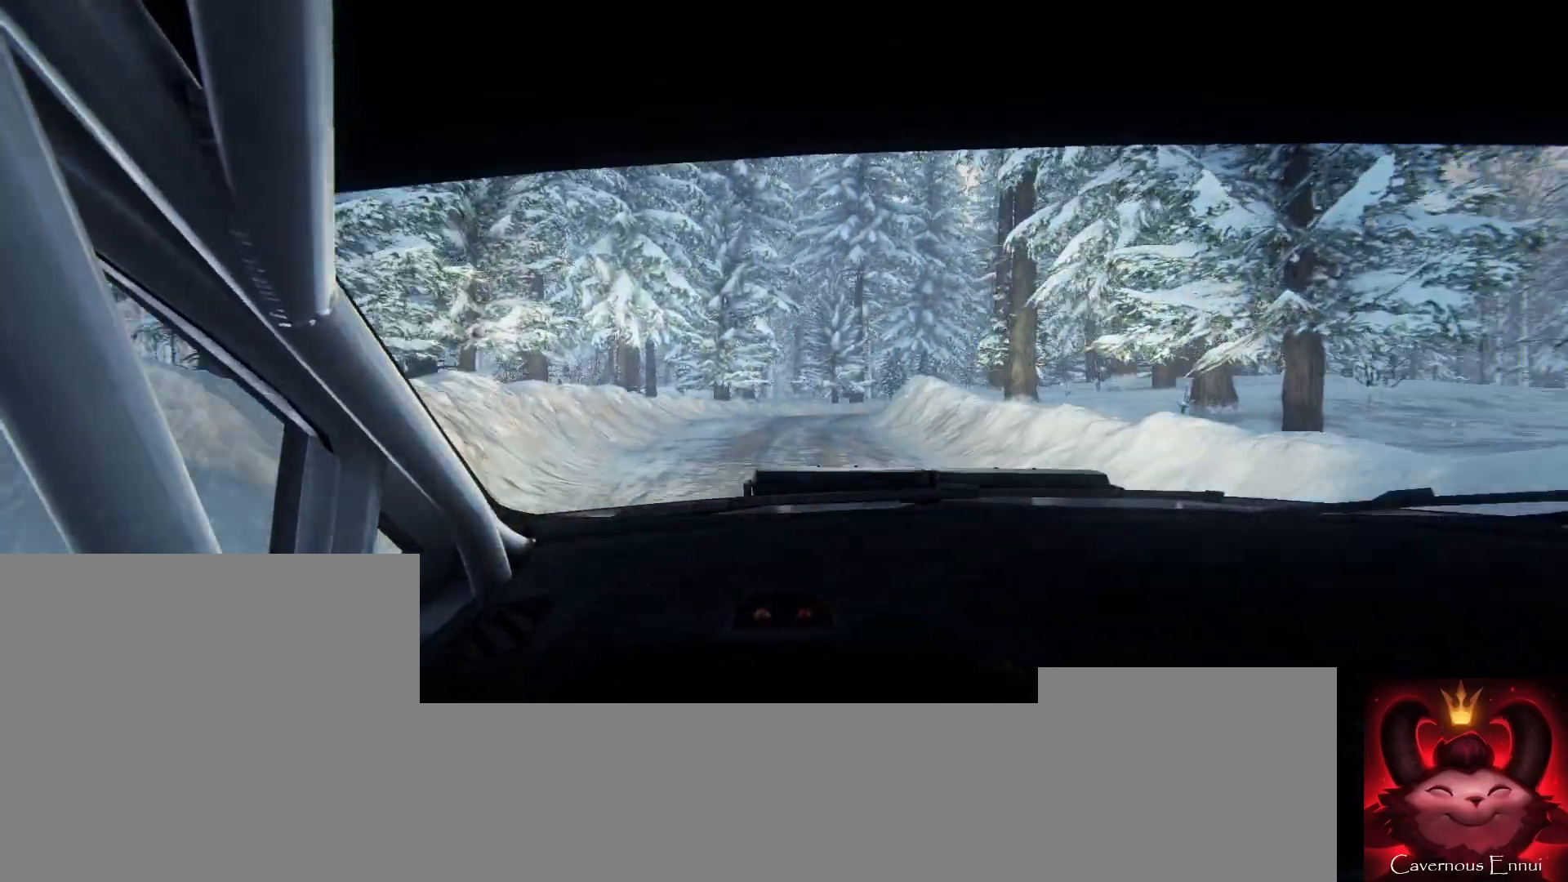
{"buttons": [], "left_stick": "center", "right_stick": "up", "events": [[167, "left_stick", "down-left"], [467, "left_stick", "center"]]}
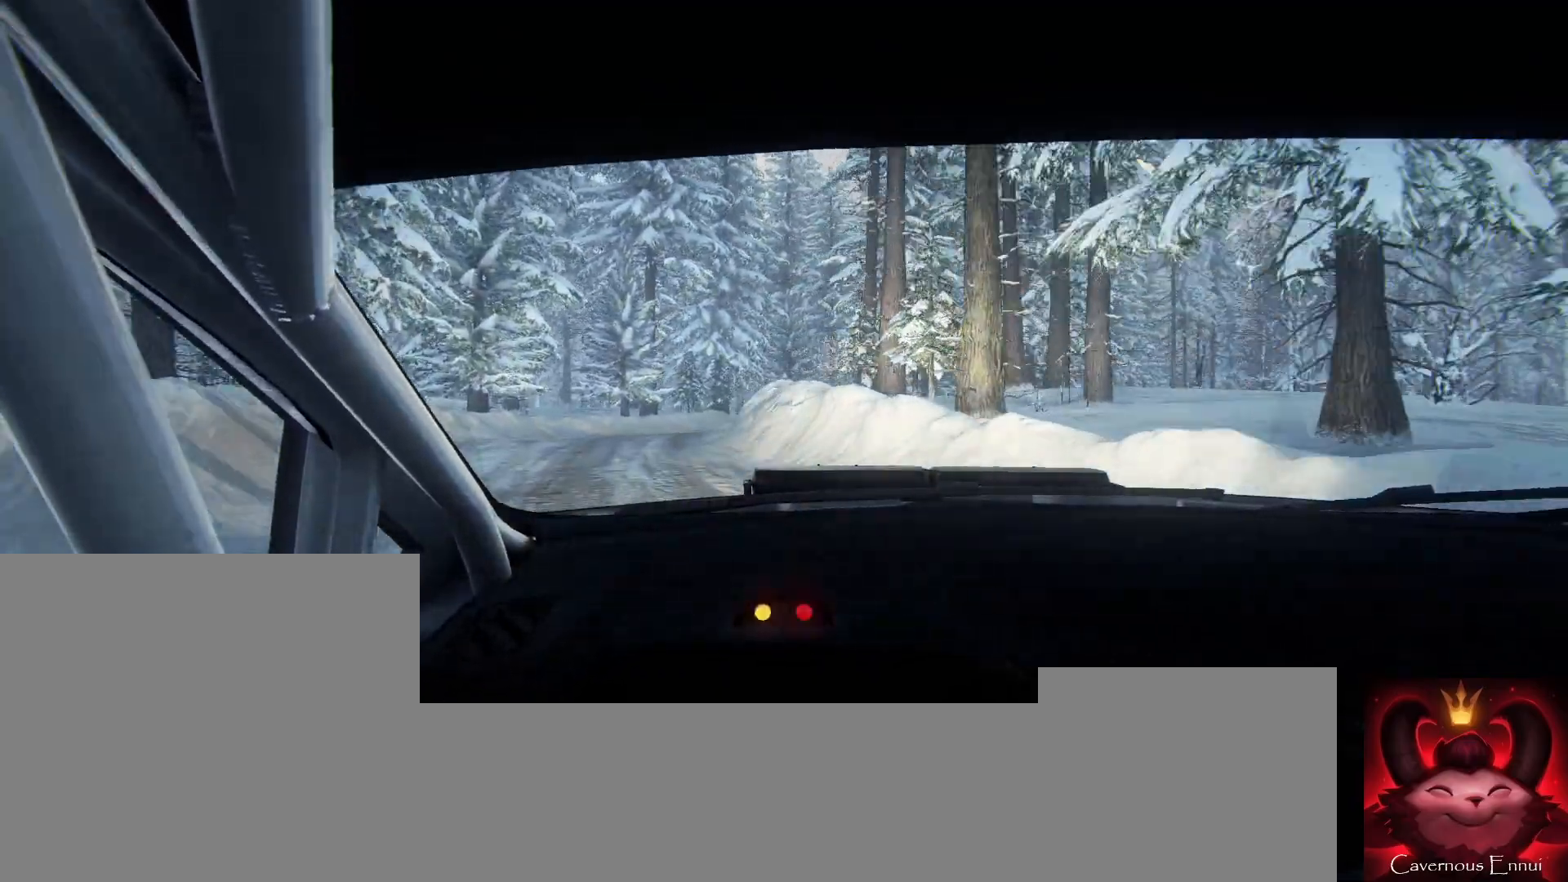
{"buttons": [], "left_stick": "right", "right_stick": "center", "events": [[233, "R1", "down"], [267, "R1", "up"], [300, "left_stick", "right"], [400, "right_stick", "center"]]}
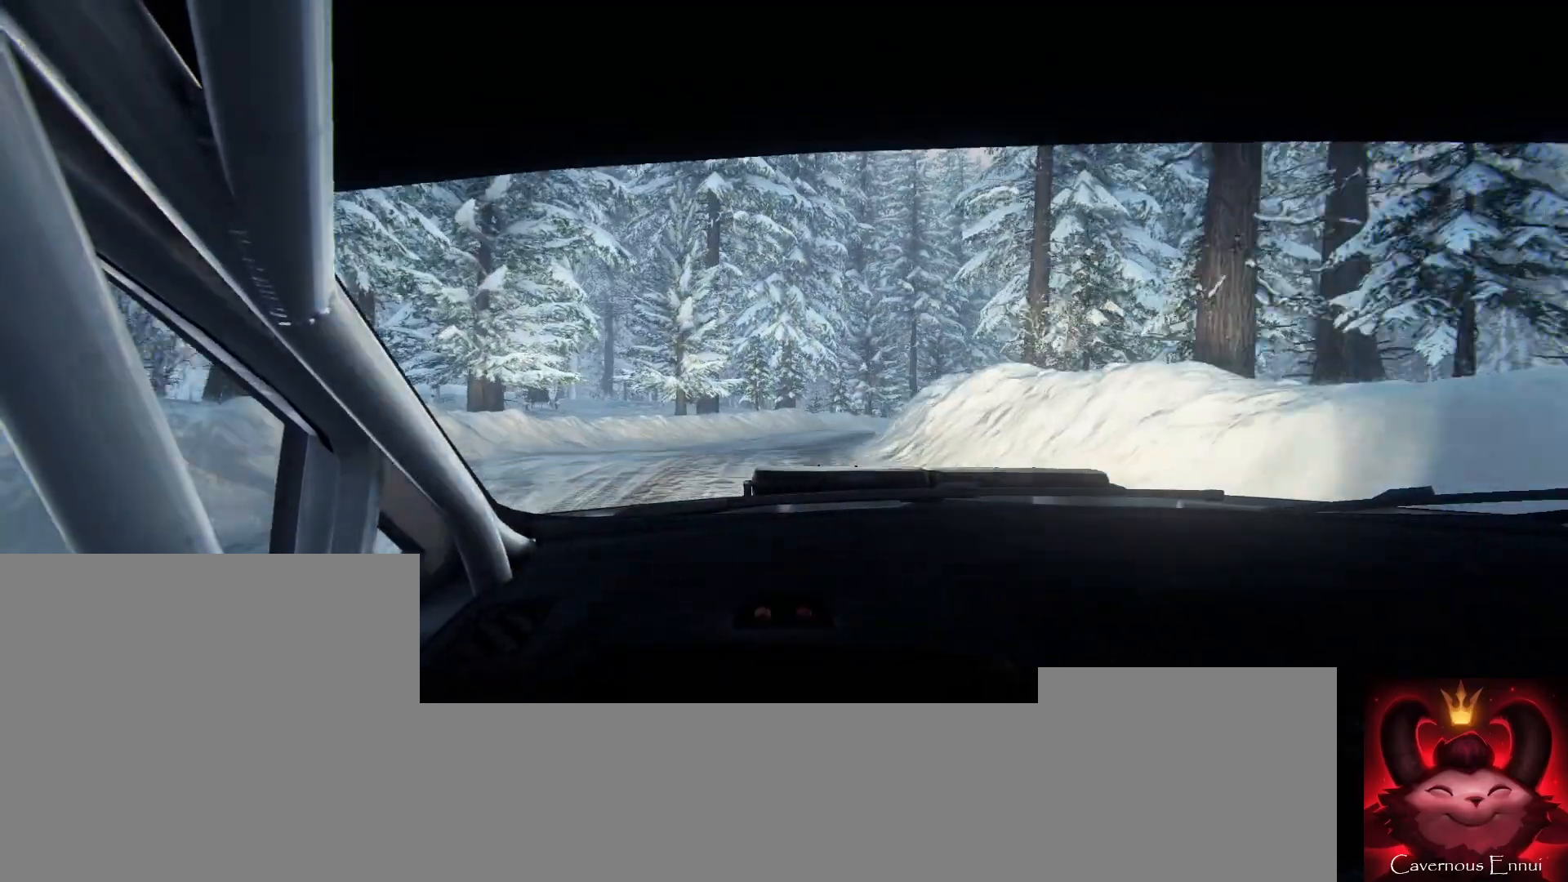
{"buttons": [], "left_stick": "left", "right_stick": "center", "events": [[167, "right_stick", "up"], [200, "left_stick", "center"], [300, "left_stick", "right"], [367, "right_stick", "center"], [500, "left_stick", "left"]]}
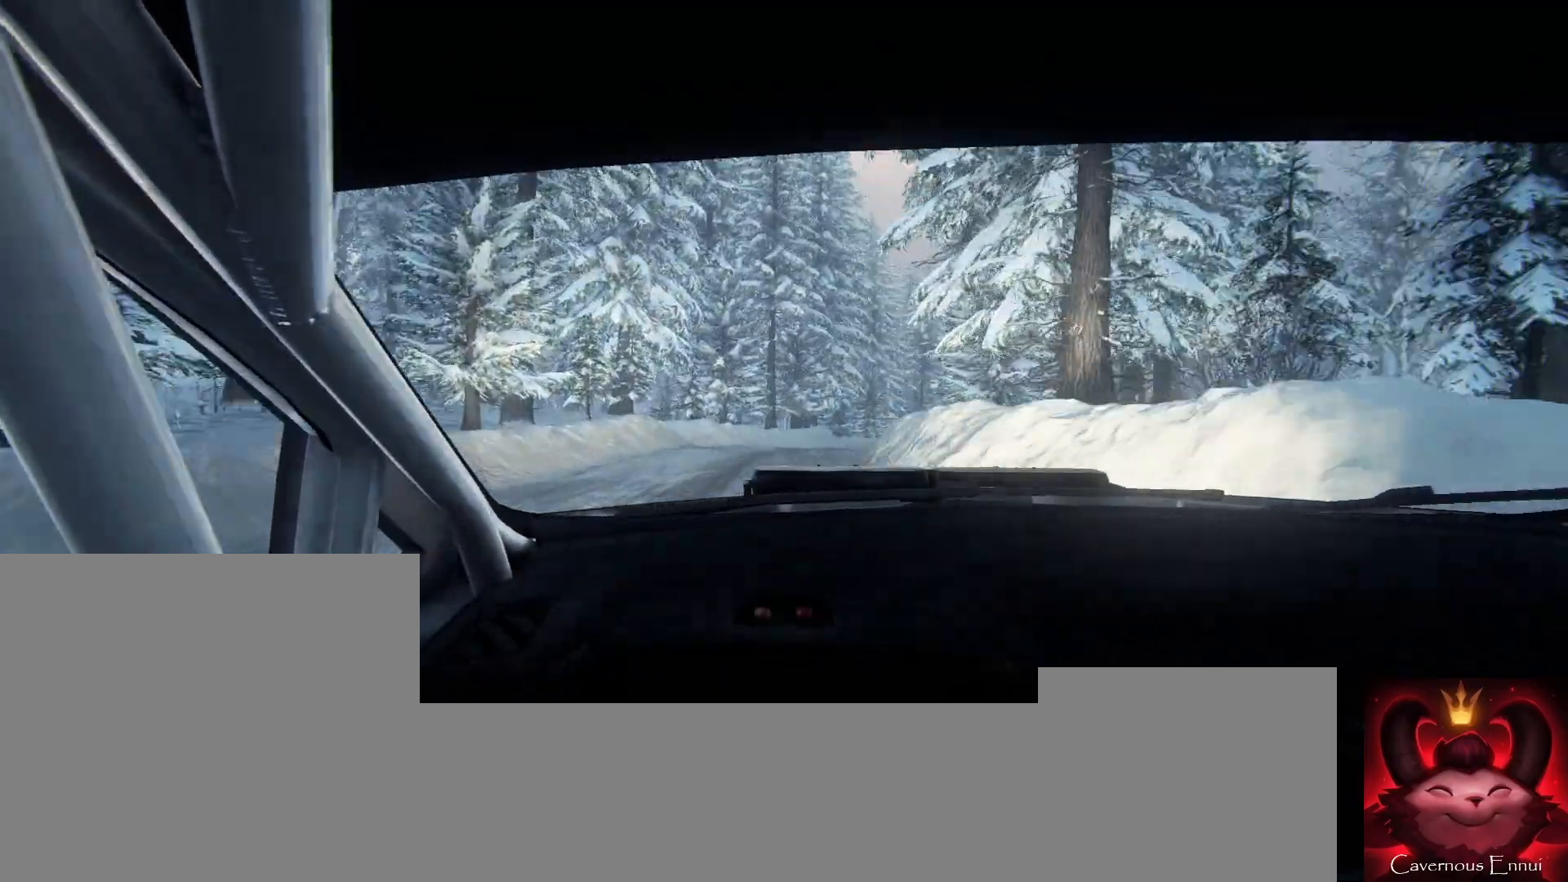
{"buttons": [], "left_stick": "center", "right_stick": "up", "events": [[67, "left_stick", "center"], [67, "right_stick", "up"], [167, "left_stick", "right"], [367, "left_stick", "center"]]}
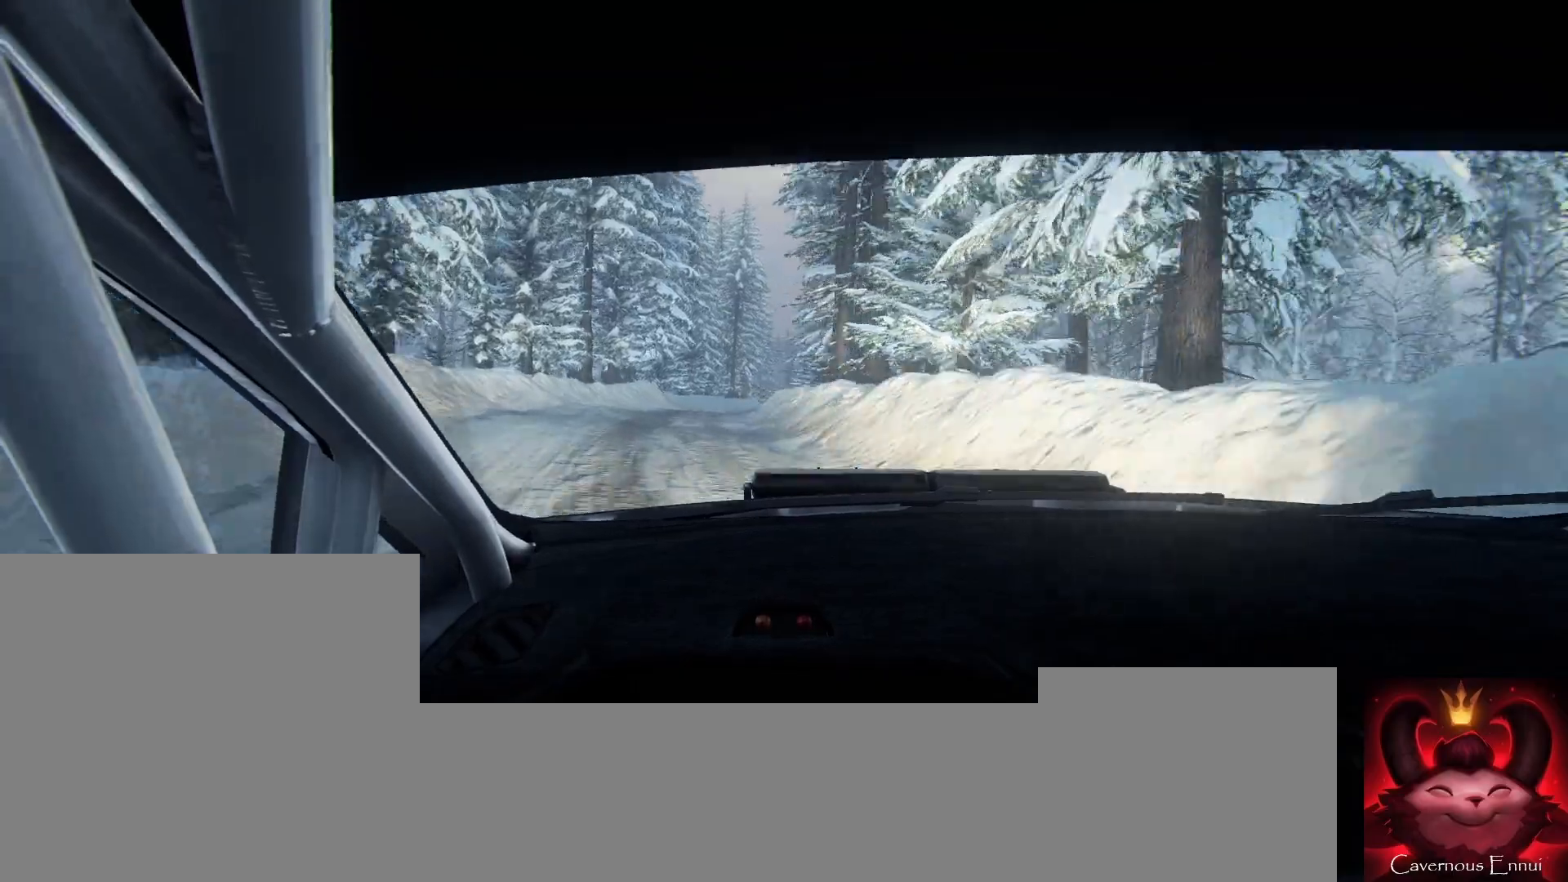
{"buttons": [], "left_stick": "down-left", "right_stick": "up", "events": [[33, "left_stick", "right"], [100, "left_stick", "center"], [467, "left_stick", "down-left"]]}
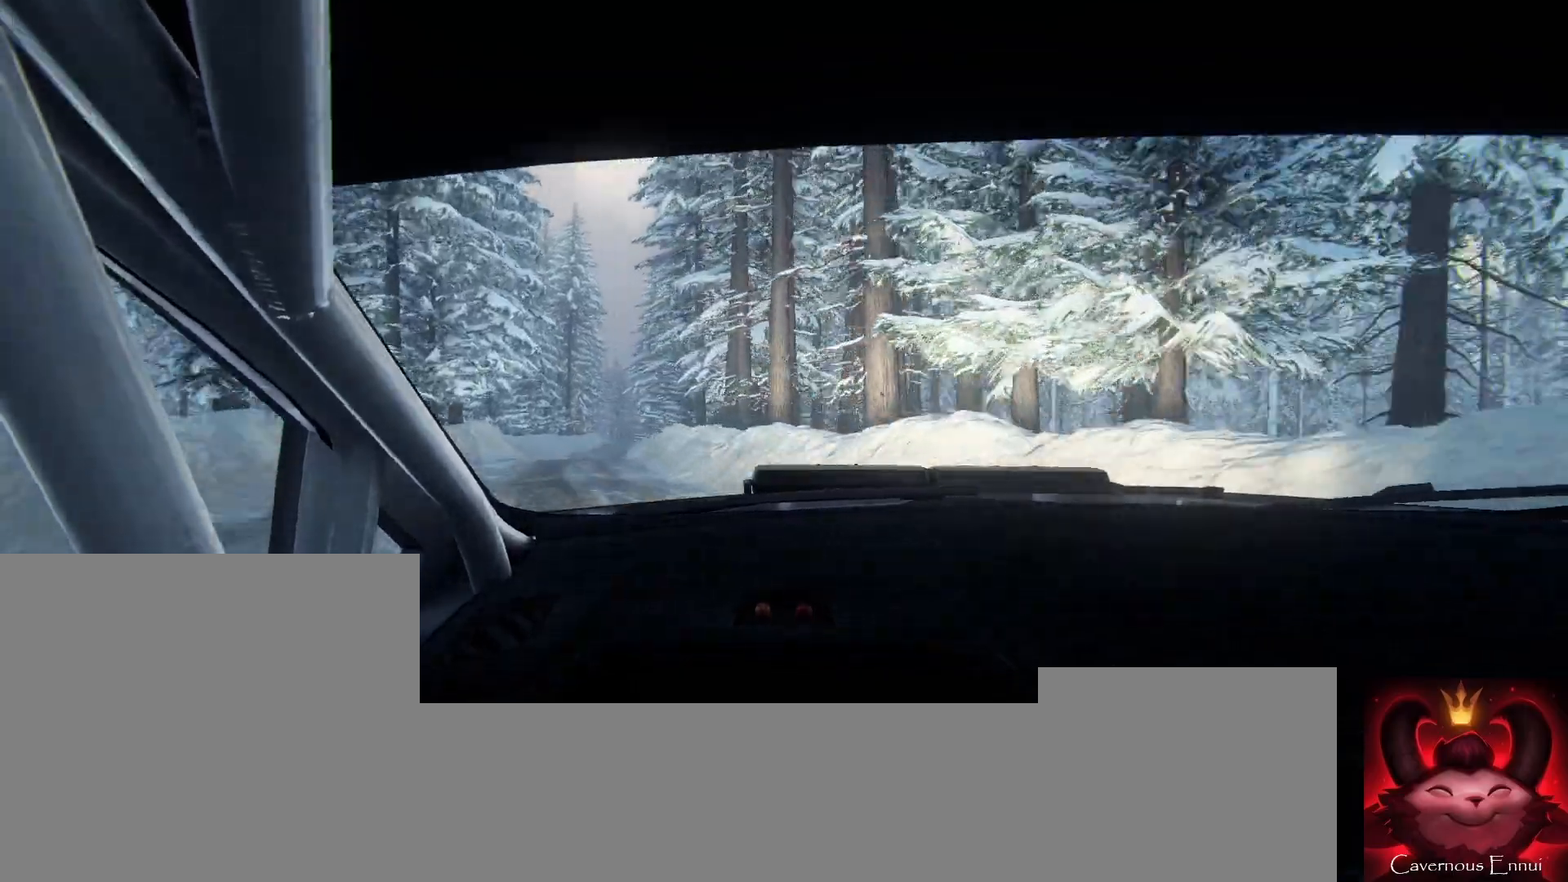
{"buttons": [], "left_stick": "left", "right_stick": "up", "events": [[233, "left_stick", "center"], [433, "left_stick", "left"]]}